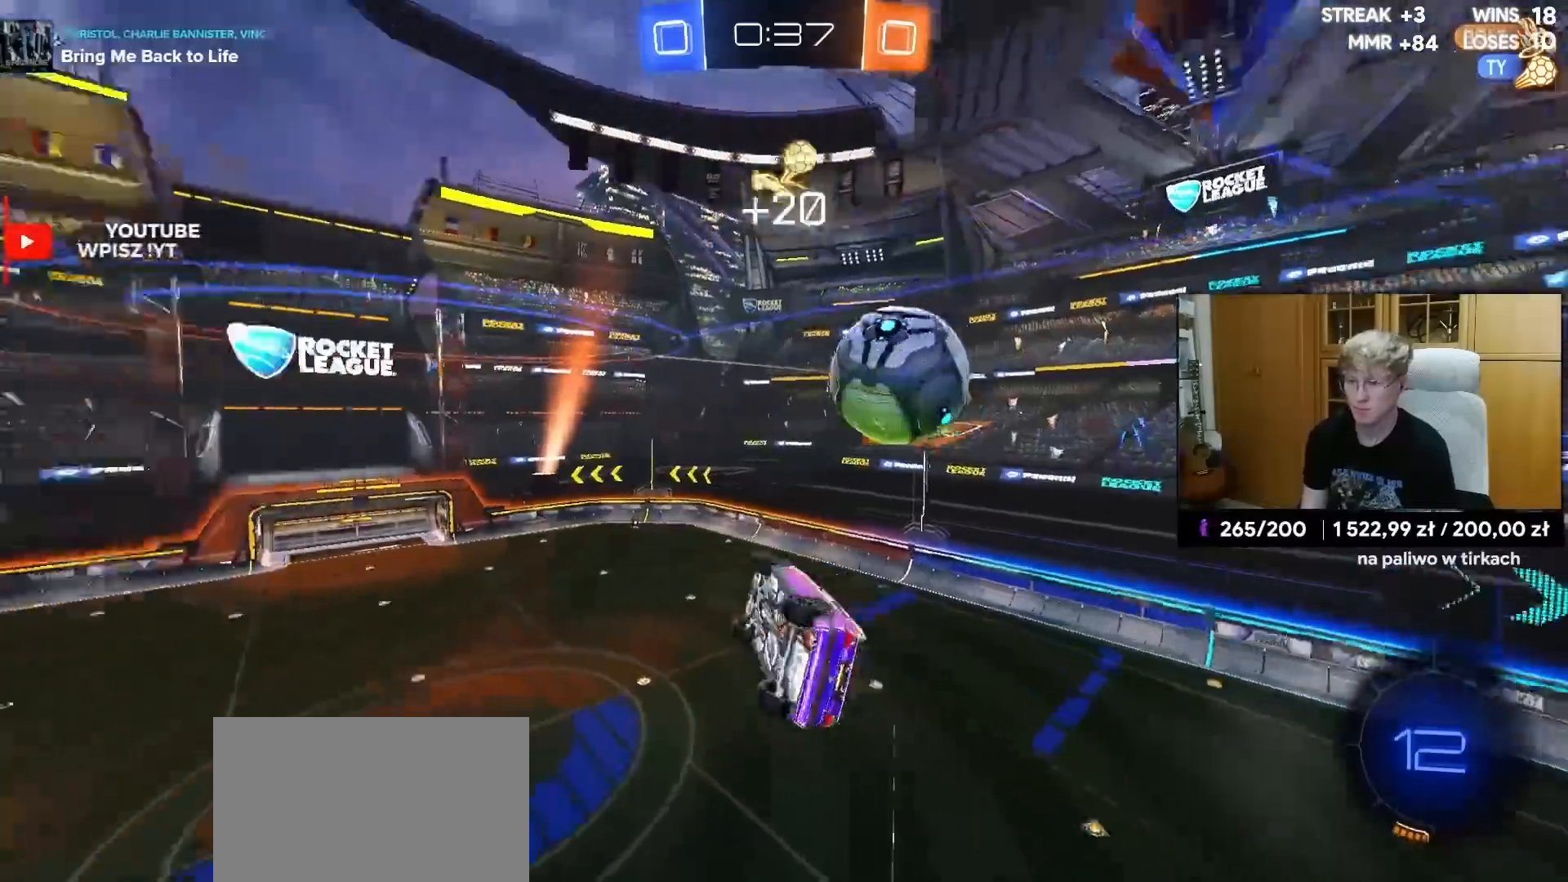
Gameplay with a controller (PlayStation layout); each line is a JSON object with the inputs held at the frame after it. "events" lists button and stick changes between this image and that frame as [ms after this image, input, new state], when the widget could be followed in between.
{"buttons": ["L1", "R2"], "left_stick": "up-left", "right_stick": "center", "events": [[50, "TRIANGLE", "up"], [67, "left_stick", "down-right"], [100, "L1", "up"], [350, "left_stick", "up-left"], [383, "R2", "down"], [450, "L1", "down"]]}
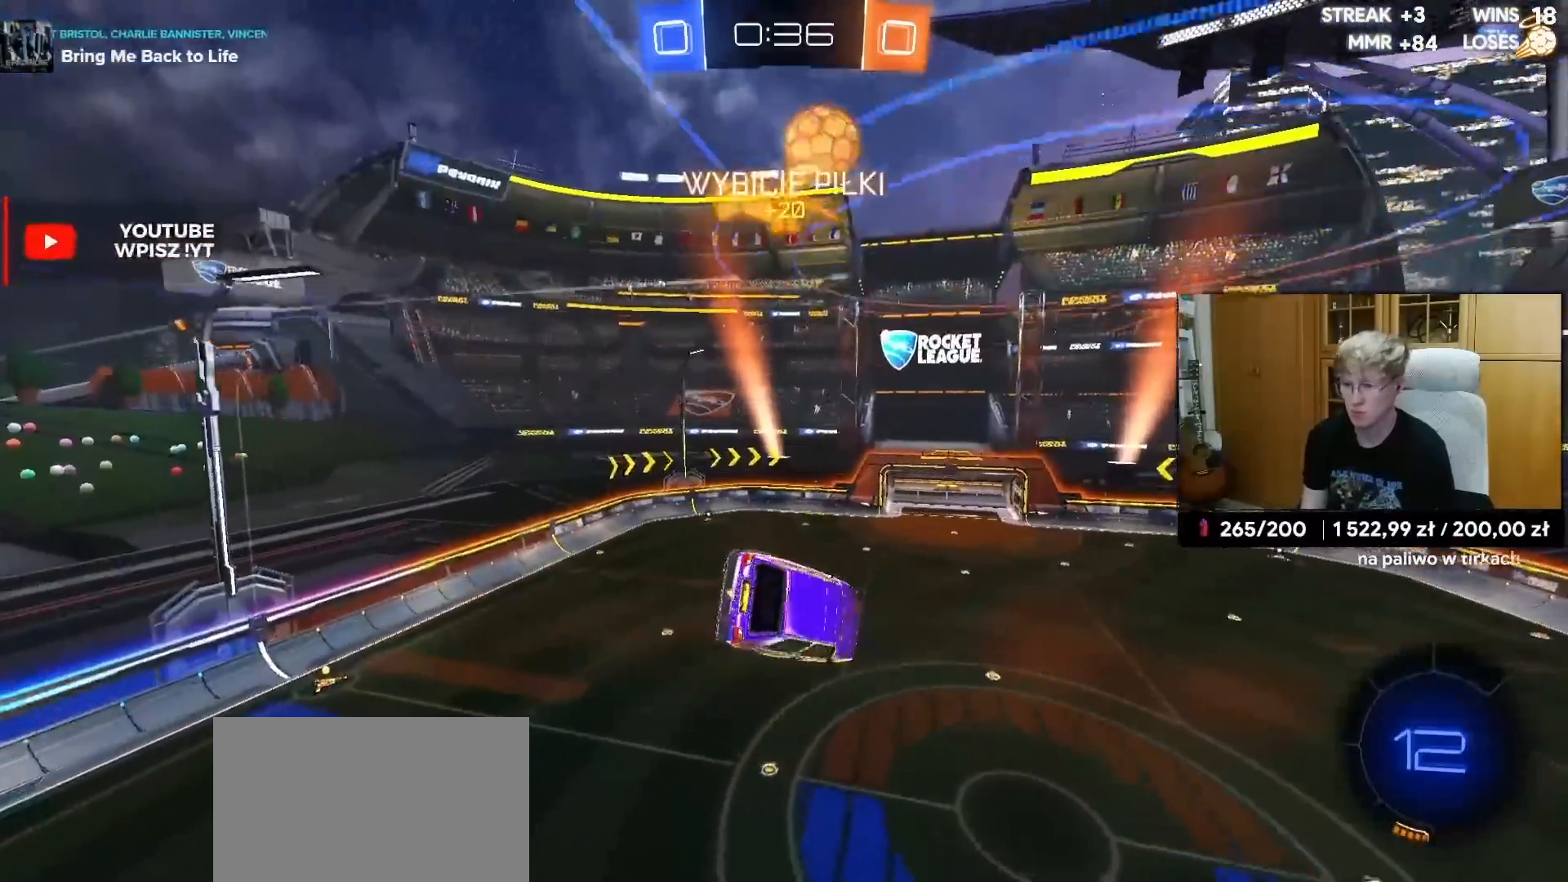
{"buttons": ["R2"], "left_stick": "down-left", "right_stick": "center", "events": [[100, "L1", "up"], [133, "left_stick", "center"], [167, "R1", "down"], [333, "left_stick", "down-left"], [417, "R1", "up"]]}
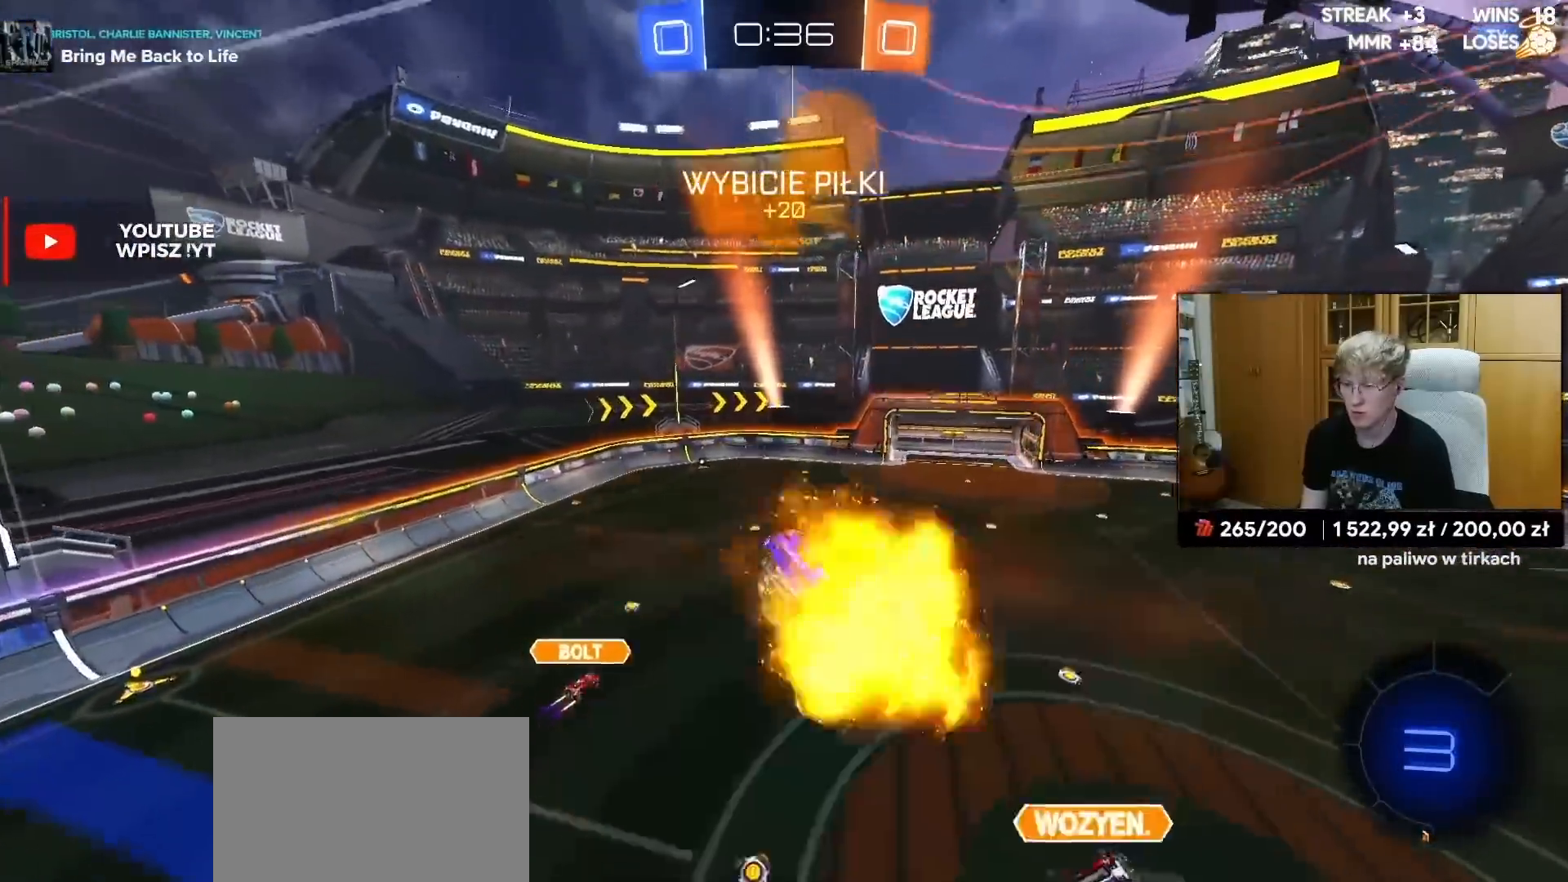
{"buttons": ["R2"], "left_stick": "center", "right_stick": "center", "events": [[33, "L1", "down"], [33, "TRIANGLE", "down"], [133, "TRIANGLE", "up"], [167, "L1", "up"], [183, "left_stick", "center"]]}
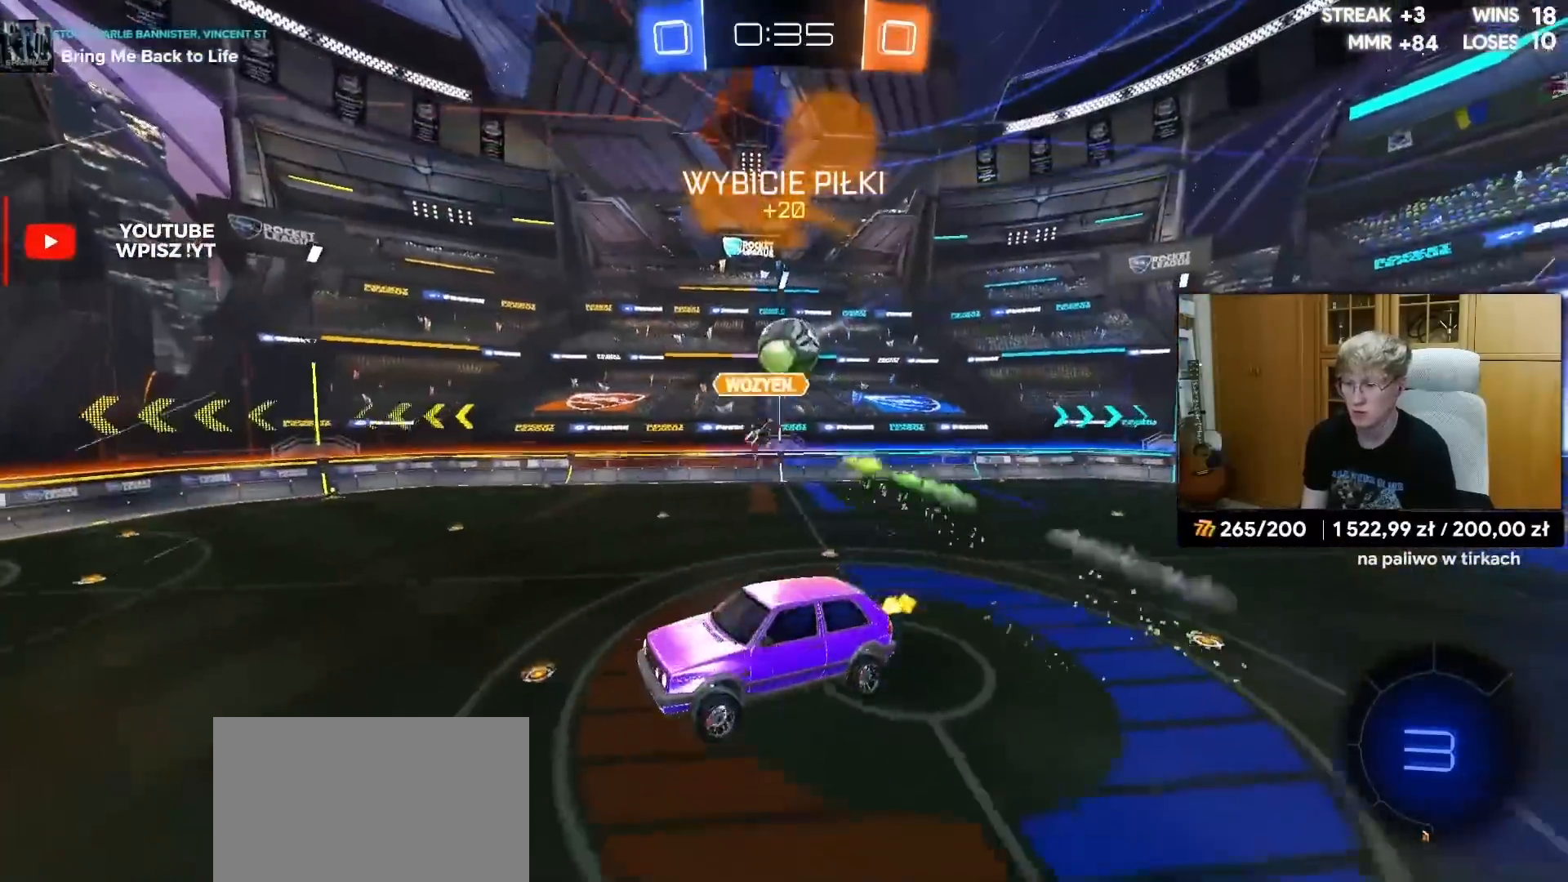
{"buttons": ["TRIANGLE", "R2"], "left_stick": "left", "right_stick": "center", "events": [[183, "left_stick", "left"], [433, "TRIANGLE", "down"]]}
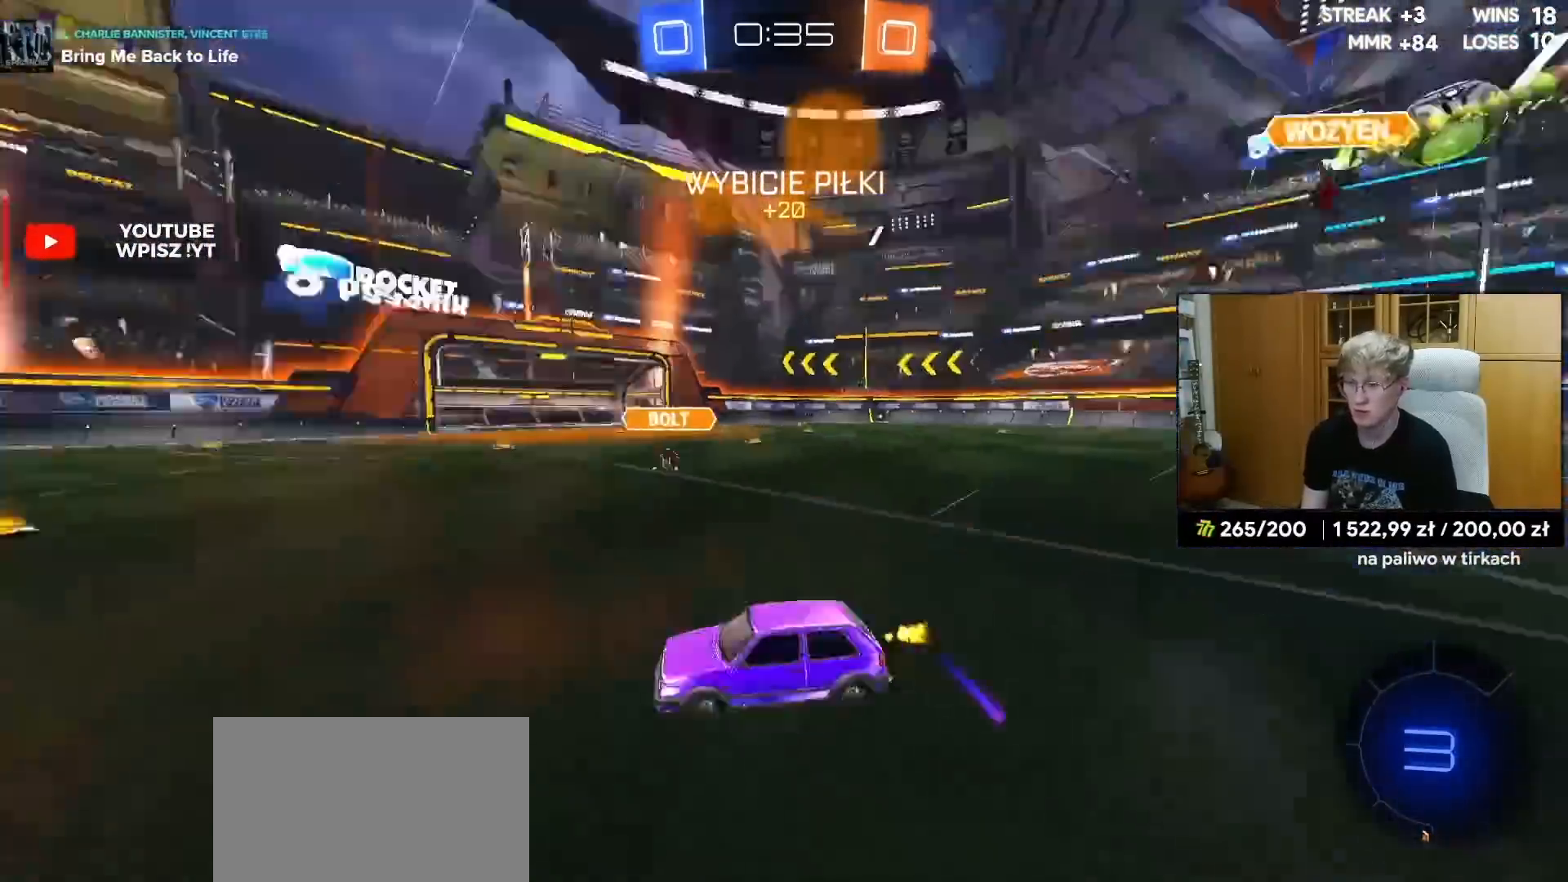
{"buttons": ["R1", "R2"], "left_stick": "up-right", "right_stick": "center", "events": [[33, "TRIANGLE", "up"], [233, "R1", "down"], [267, "left_stick", "up-right"]]}
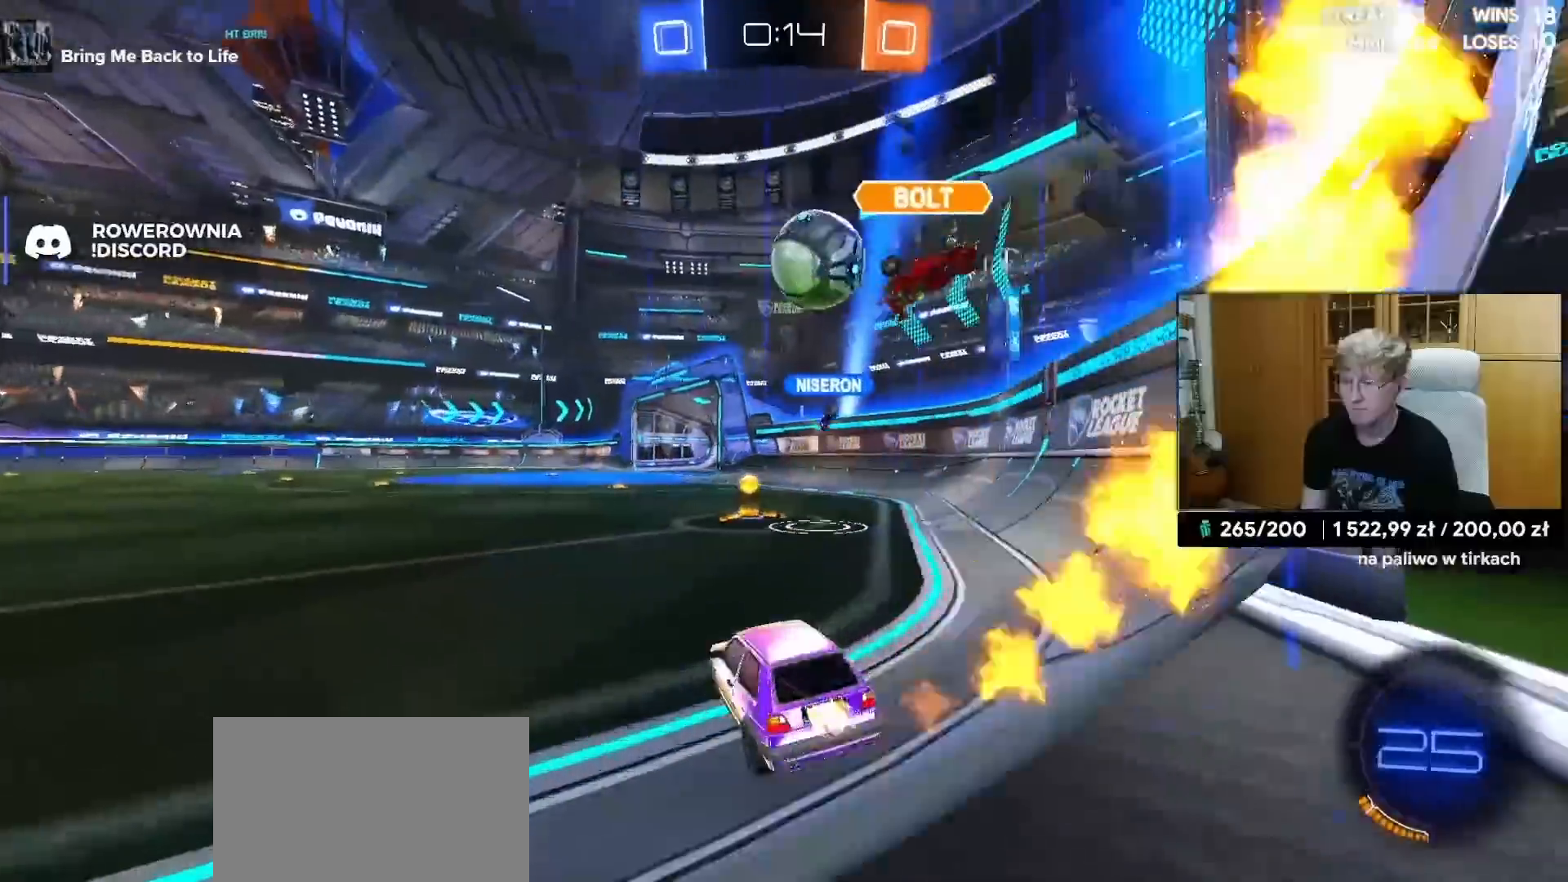
{"buttons": ["R1", "R2"], "left_stick": "center", "right_stick": "center", "events": [[250, "left_stick", "center"], [367, "left_stick", "up-right"], [483, "left_stick", "center"]]}
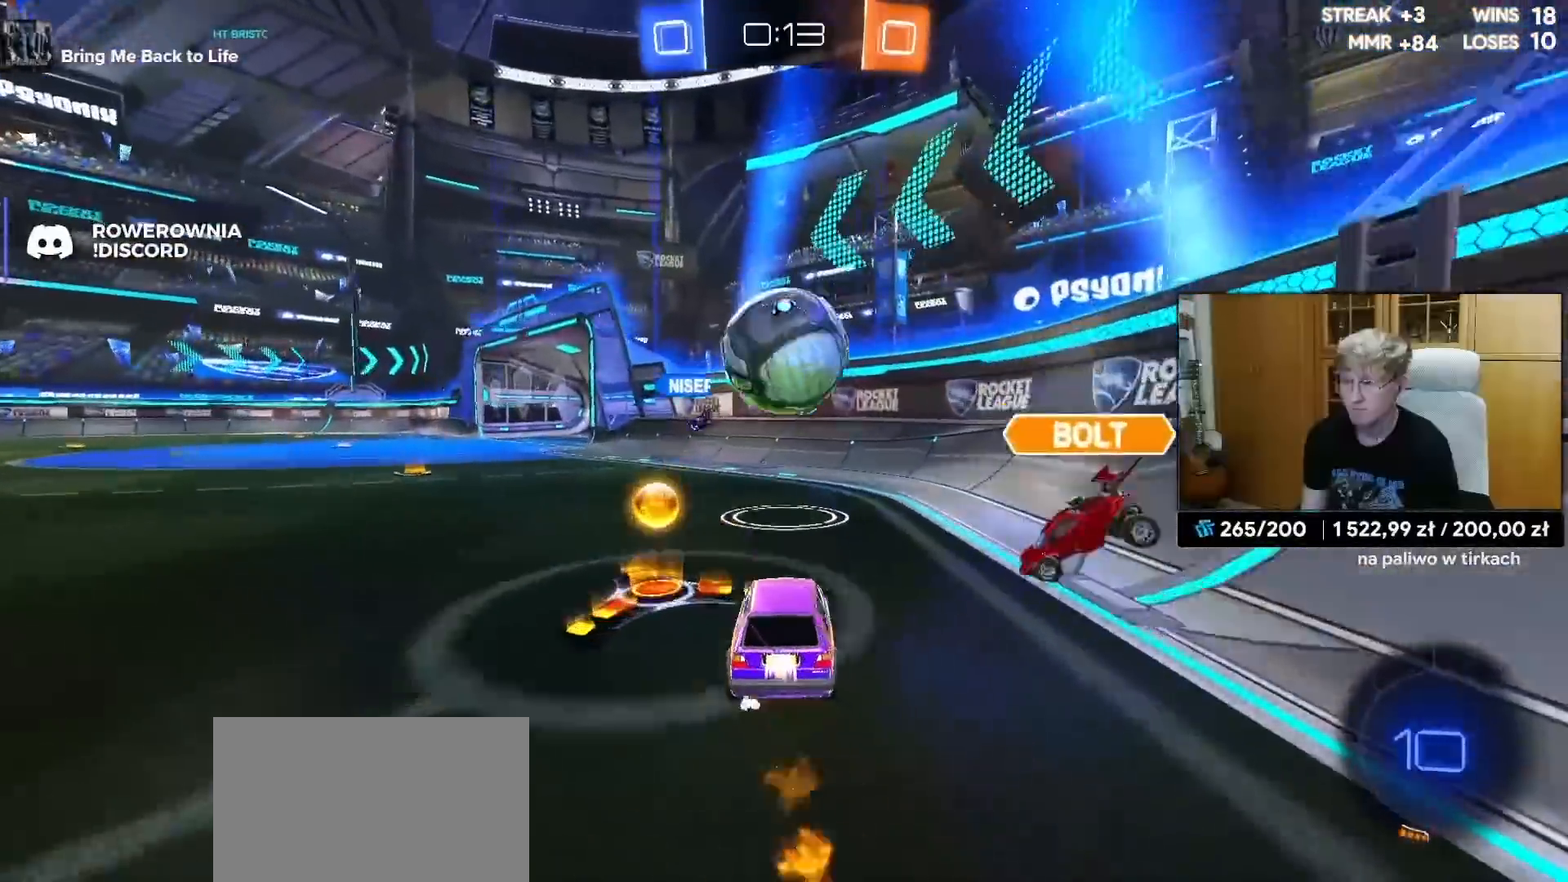
{"buttons": ["R2"], "left_stick": "center", "right_stick": "center", "events": [[50, "left_stick", "left"], [183, "left_stick", "up-right"], [300, "left_stick", "center"], [417, "R1", "up"]]}
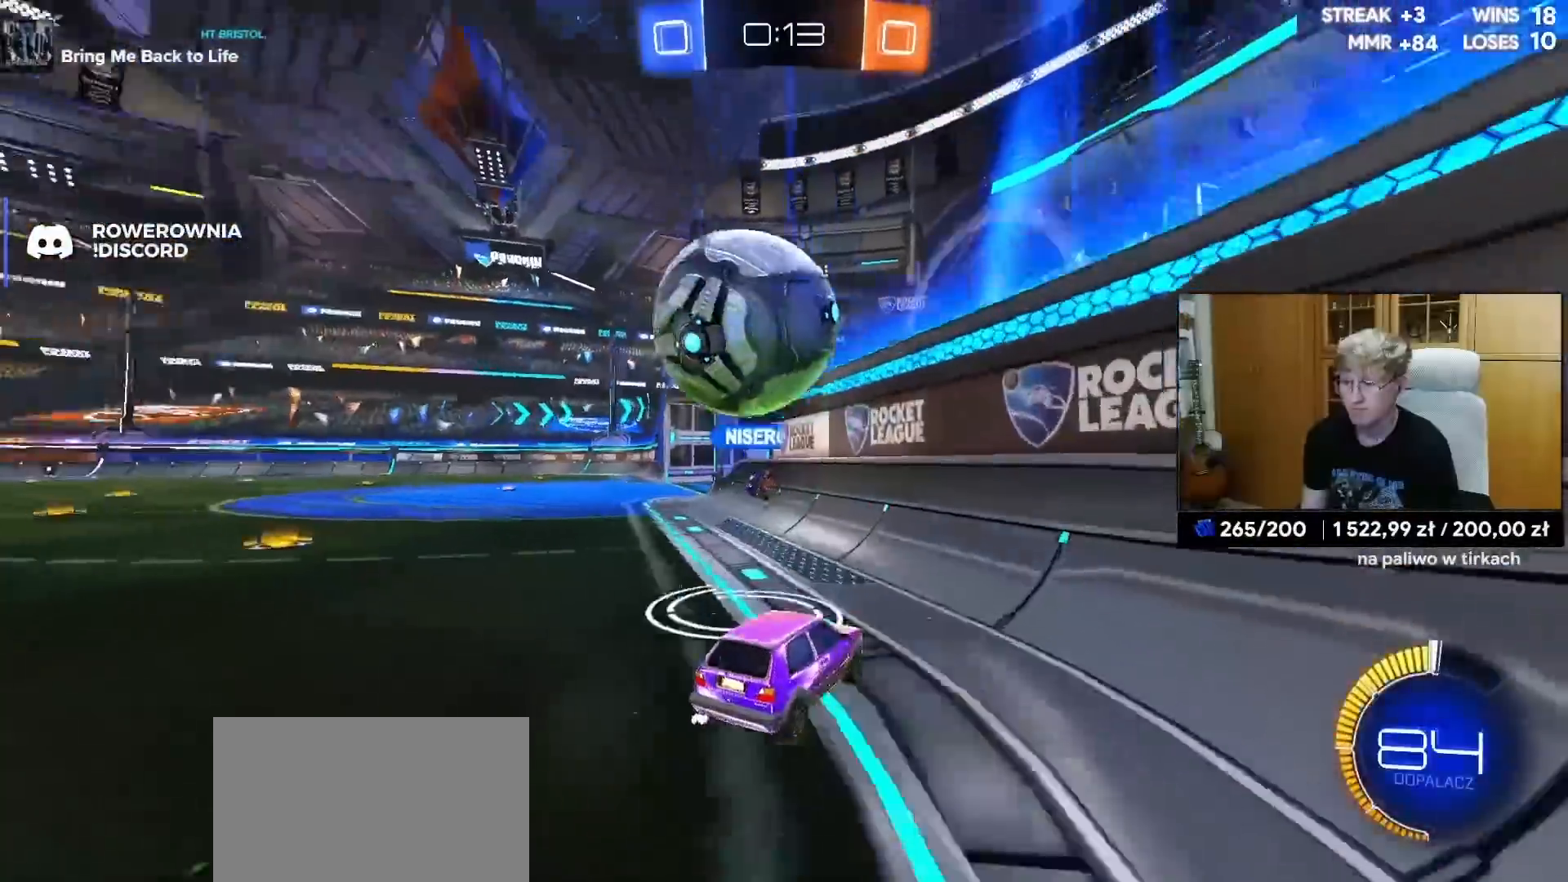
{"buttons": ["R2"], "left_stick": "left", "right_stick": "center", "events": [[33, "L2", "down"], [50, "R2", "up"], [167, "left_stick", "left"], [200, "R2", "down"], [333, "L2", "up"]]}
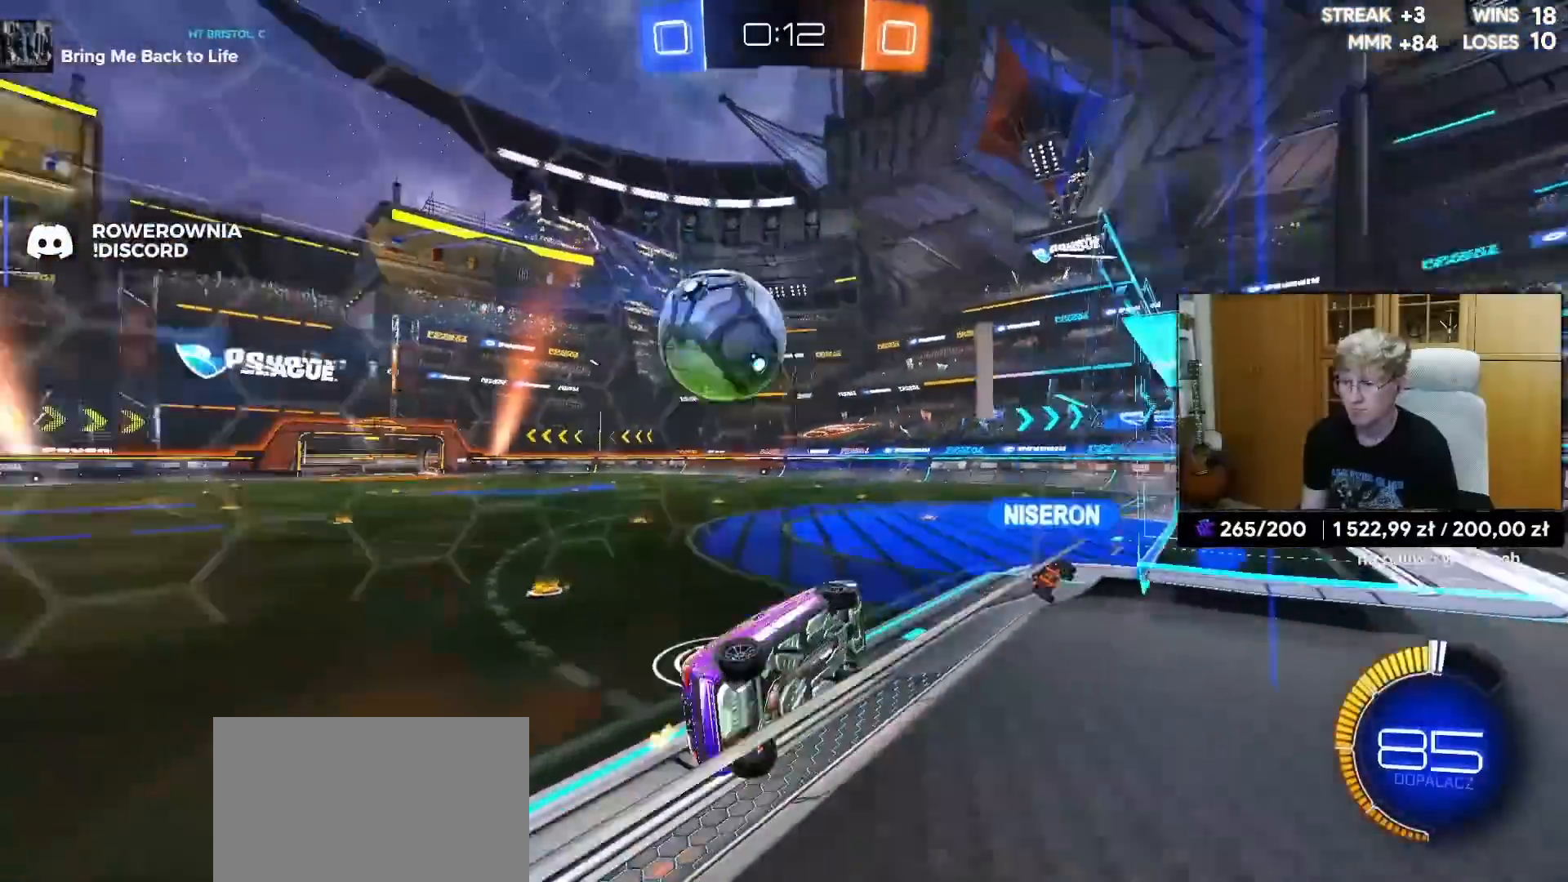
{"buttons": ["R2"], "left_stick": "center", "right_stick": "center", "events": [[100, "R1", "down"], [350, "left_stick", "center"], [400, "R1", "up"]]}
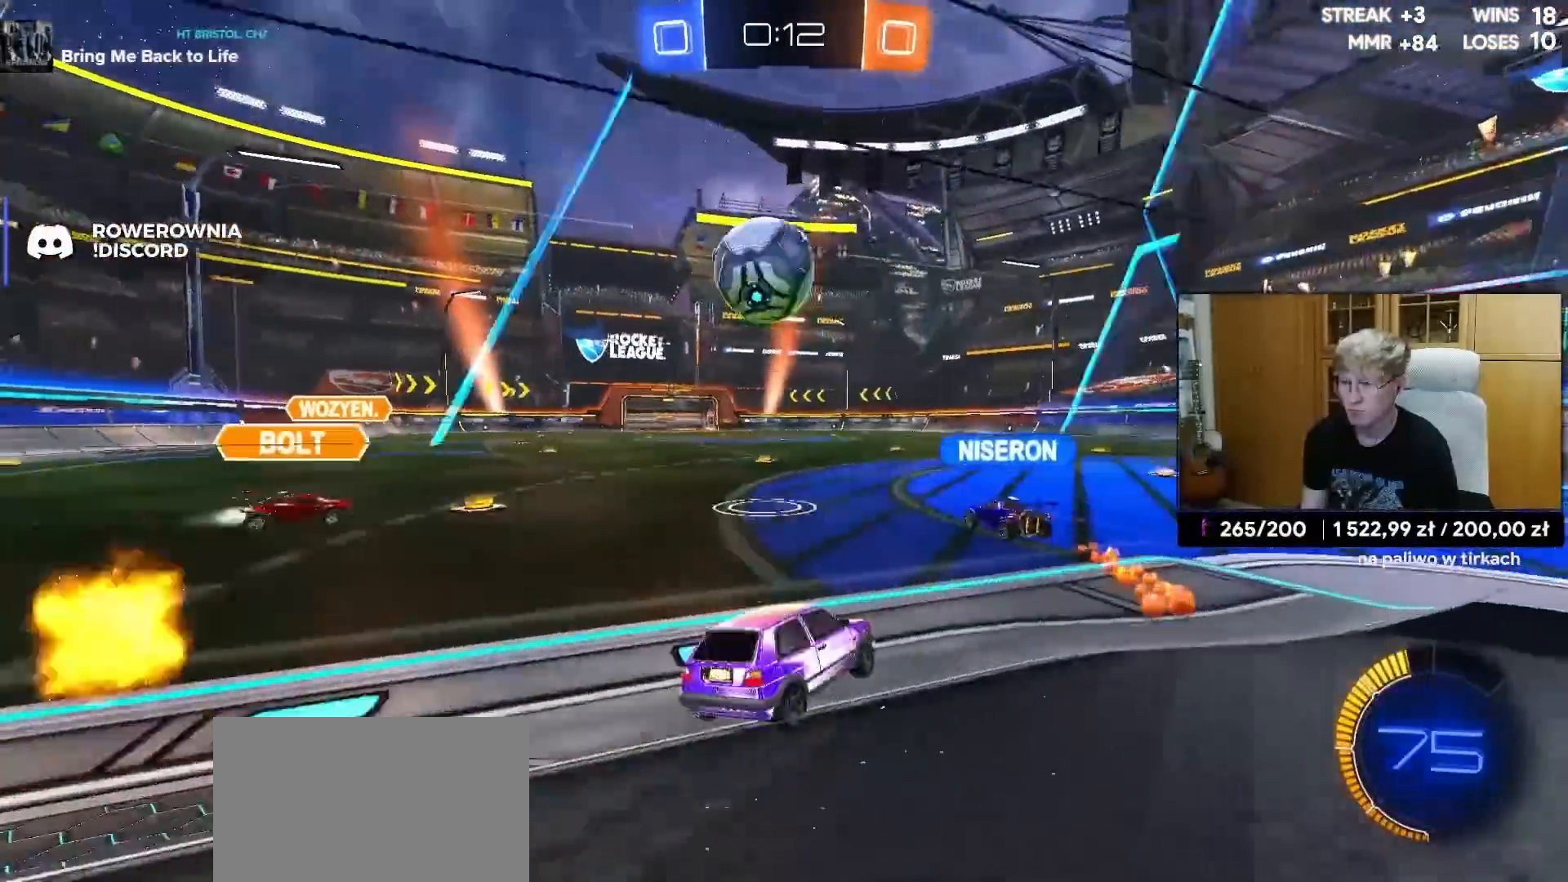
{"buttons": ["R1", "R2"], "left_stick": "center", "right_stick": "center", "events": [[33, "left_stick", "right"], [133, "left_stick", "center"], [467, "R1", "down"]]}
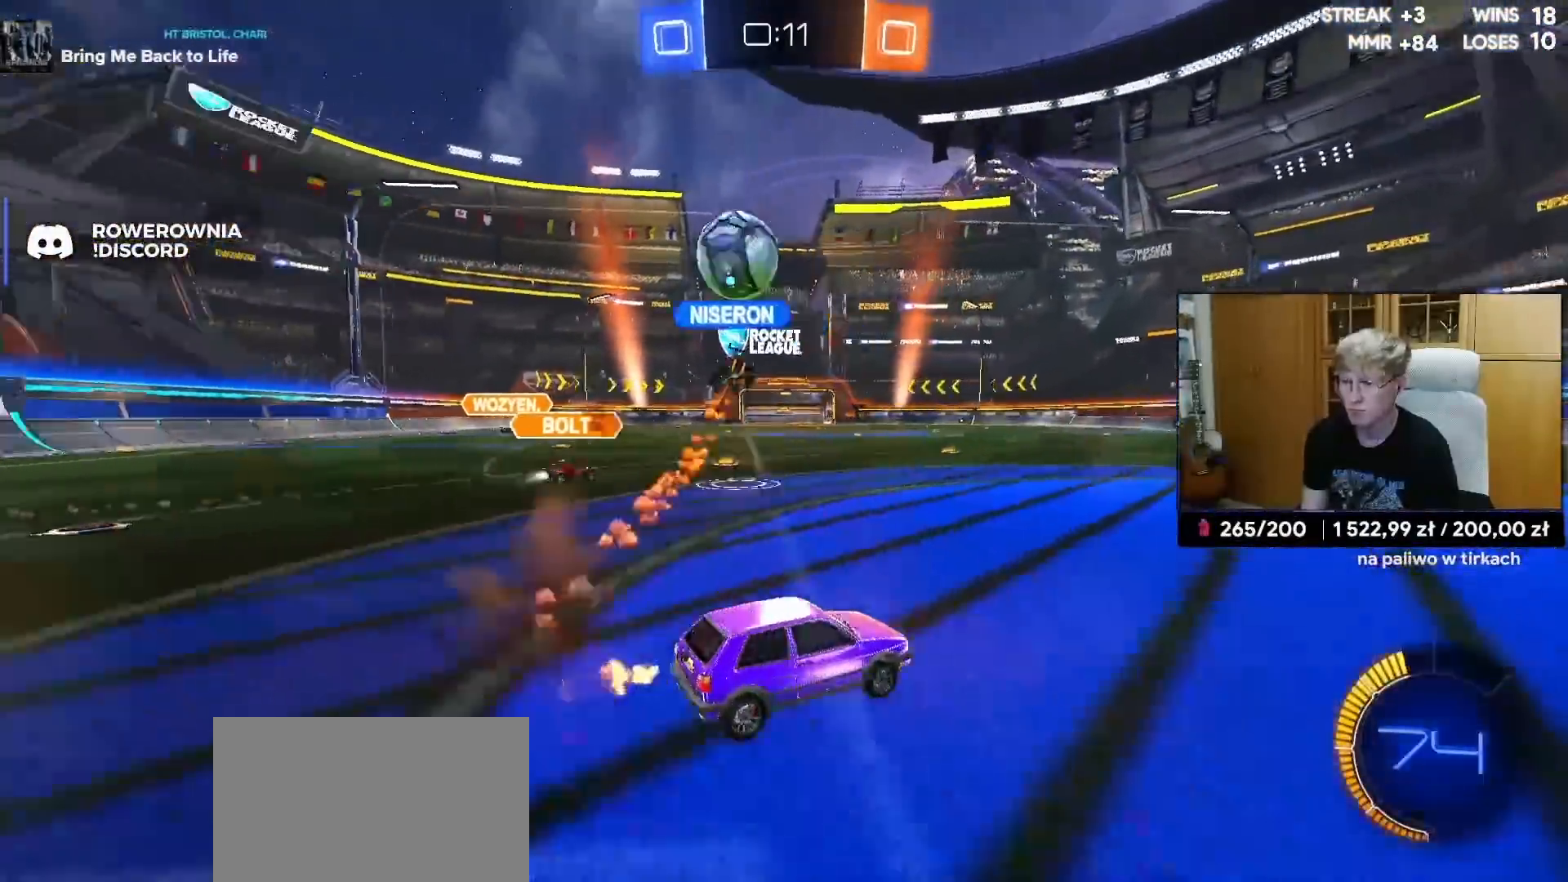
{"buttons": ["R2"], "left_stick": "left", "right_stick": "center", "events": [[83, "left_stick", "left"], [150, "R1", "up"], [167, "left_stick", "right"], [317, "left_stick", "left"]]}
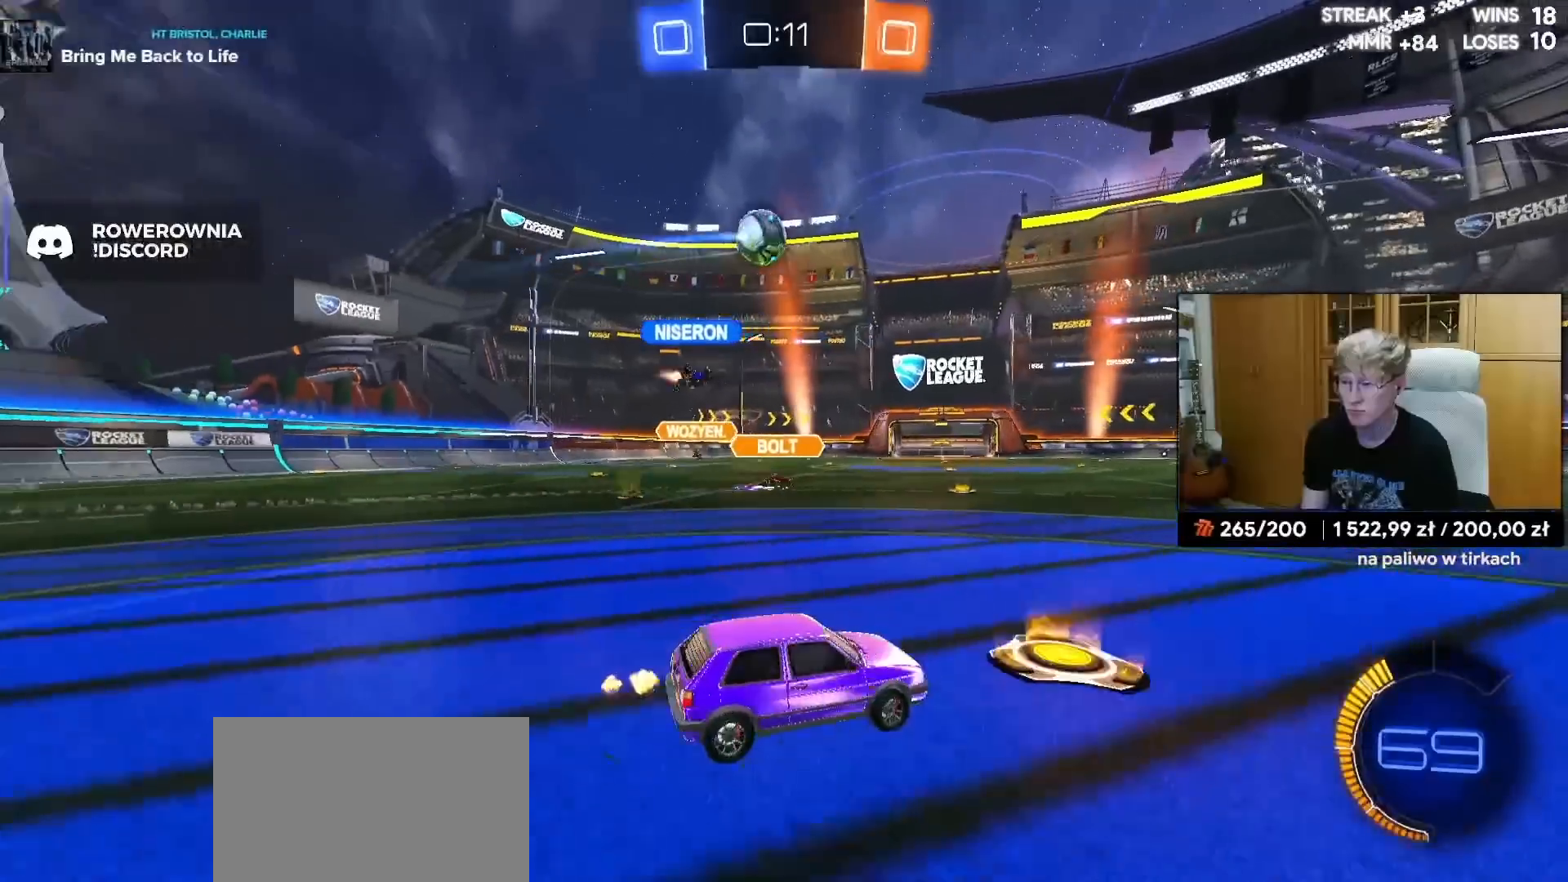
{"buttons": ["R1", "R2"], "left_stick": "right", "right_stick": "center", "events": [[133, "left_stick", "center"], [200, "left_stick", "up-right"], [283, "left_stick", "center"], [417, "R1", "down"], [467, "left_stick", "right"]]}
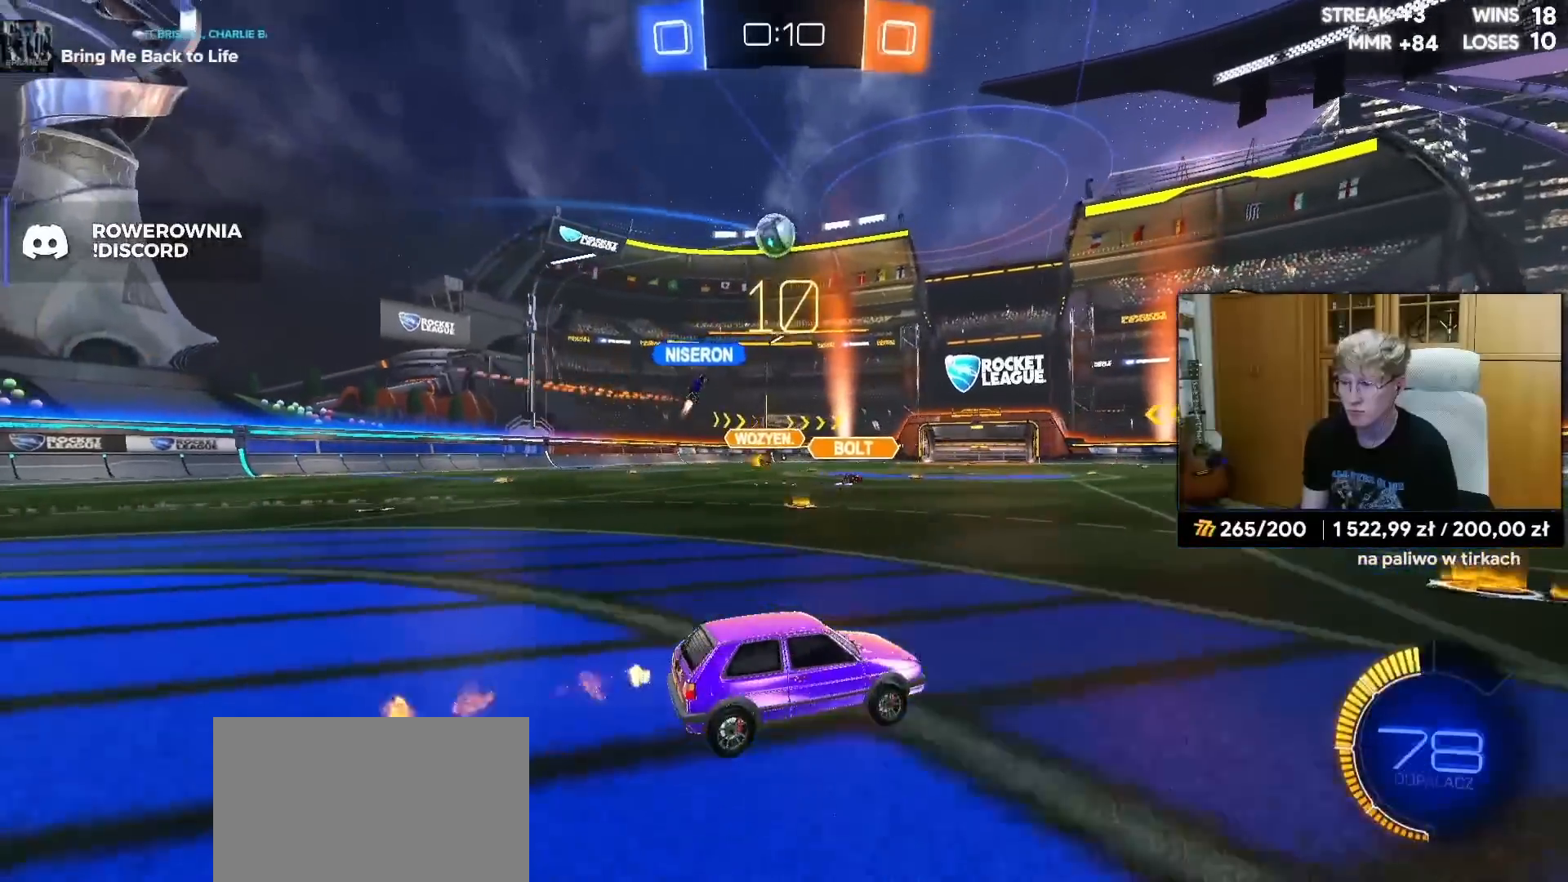
{"buttons": ["R1", "R2"], "left_stick": "center", "right_stick": "center", "events": [[50, "R1", "up"], [50, "left_stick", "center"], [133, "R1", "down"], [150, "left_stick", "left"], [233, "left_stick", "center"], [367, "R1", "up"], [467, "R1", "down"]]}
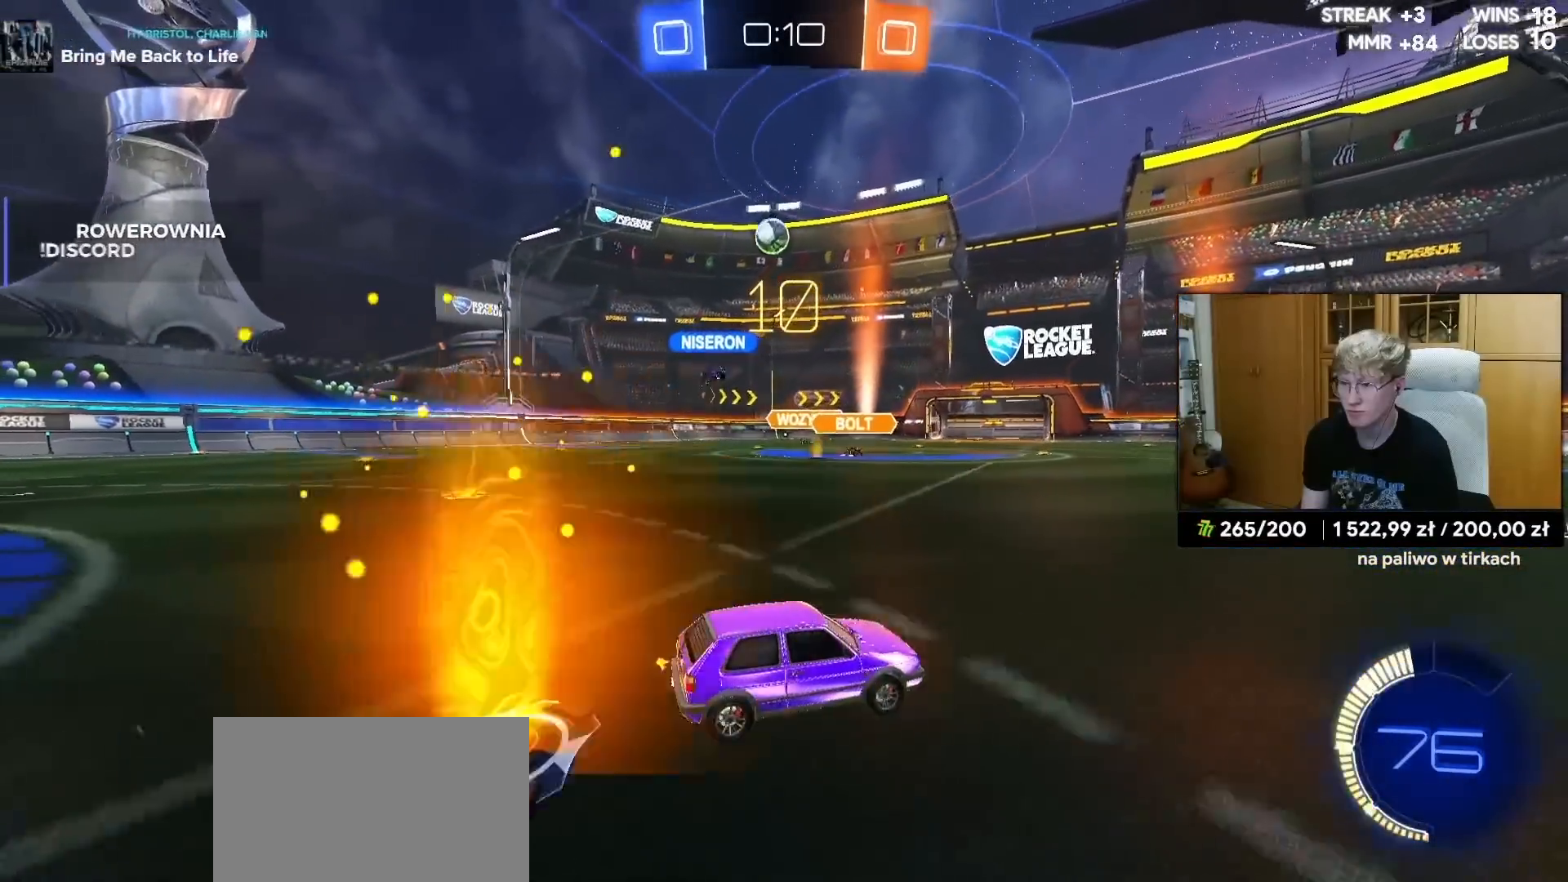
{"buttons": ["R2"], "left_stick": "right", "right_stick": "center", "events": [[67, "left_stick", "up-right"], [133, "R1", "up"], [150, "left_stick", "center"], [483, "left_stick", "right"]]}
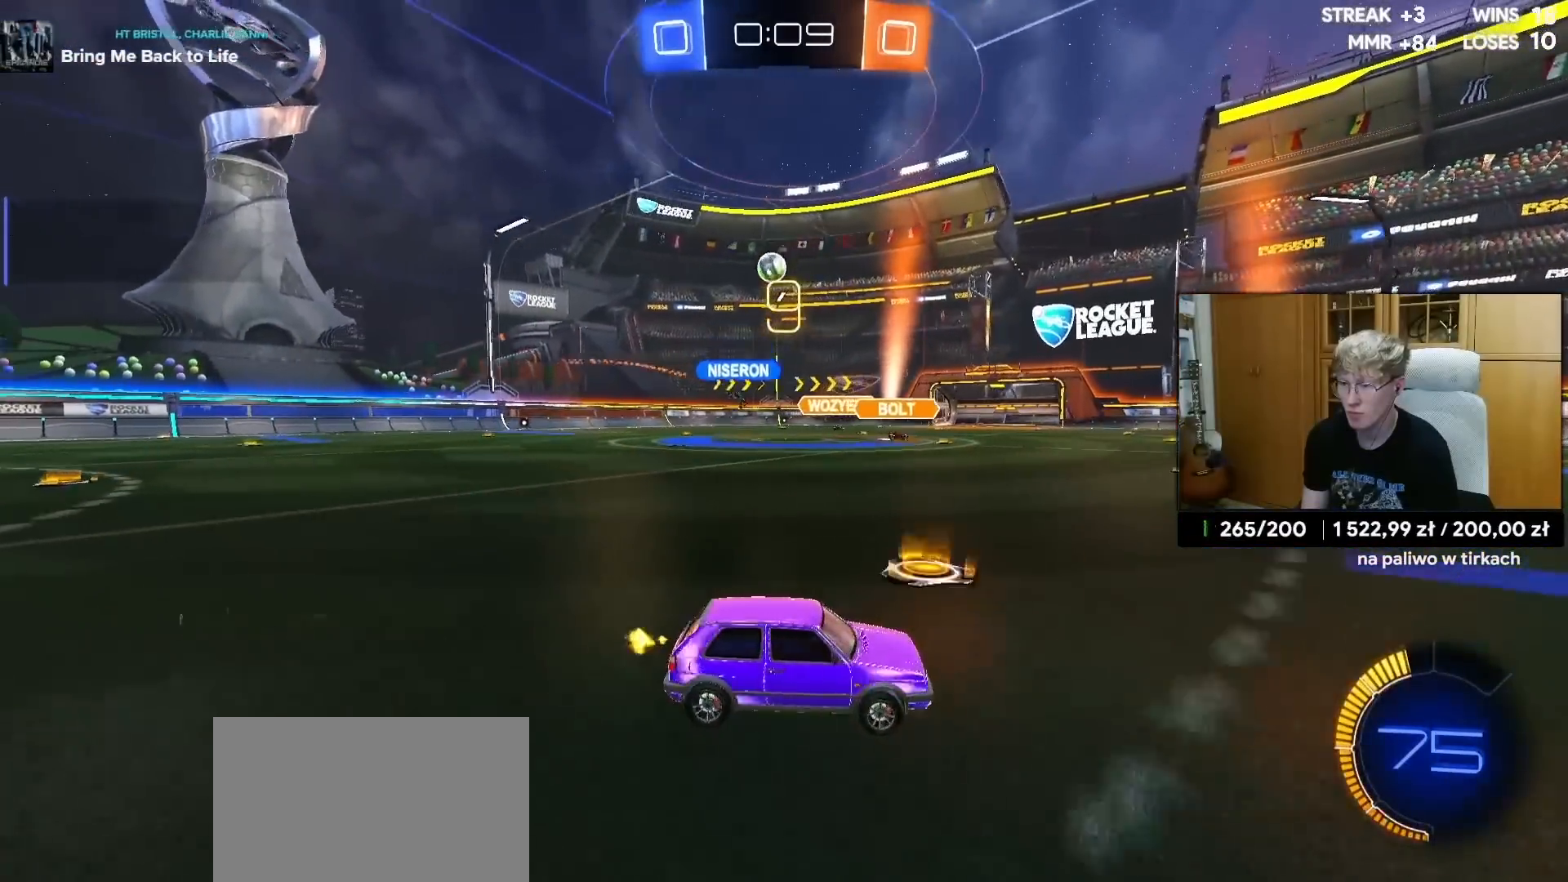
{"buttons": ["R2"], "left_stick": "left", "right_stick": "center", "events": [[183, "L2", "down"], [367, "L2", "up"], [367, "left_stick", "left"]]}
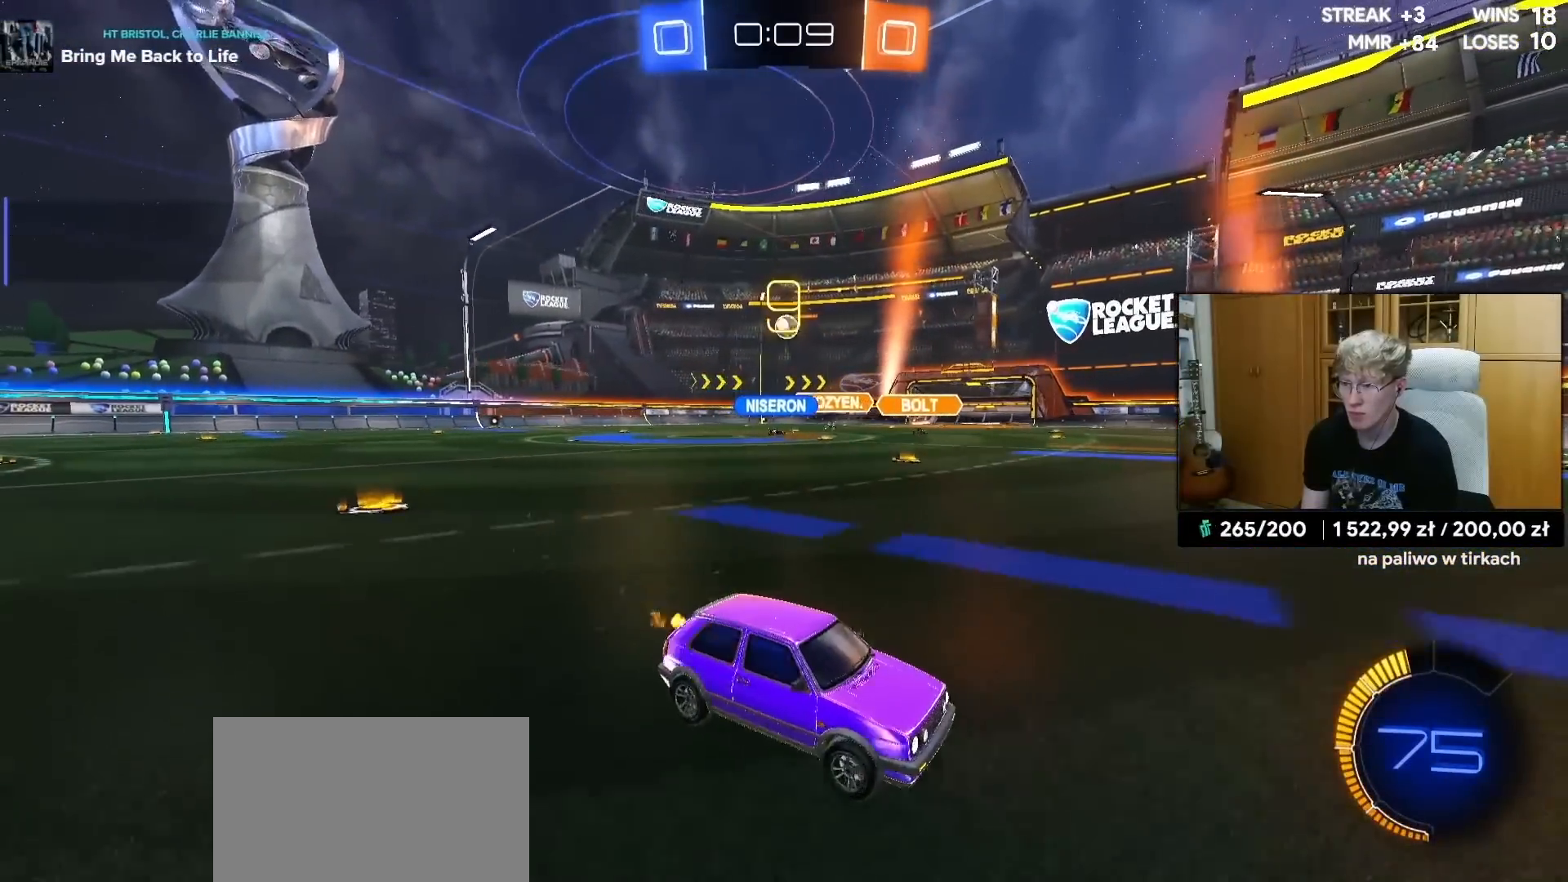
{"buttons": ["R2"], "left_stick": "left", "right_stick": "center", "events": [[67, "L1", "down"], [200, "L1", "up"], [400, "L1", "down"], [483, "L1", "up"]]}
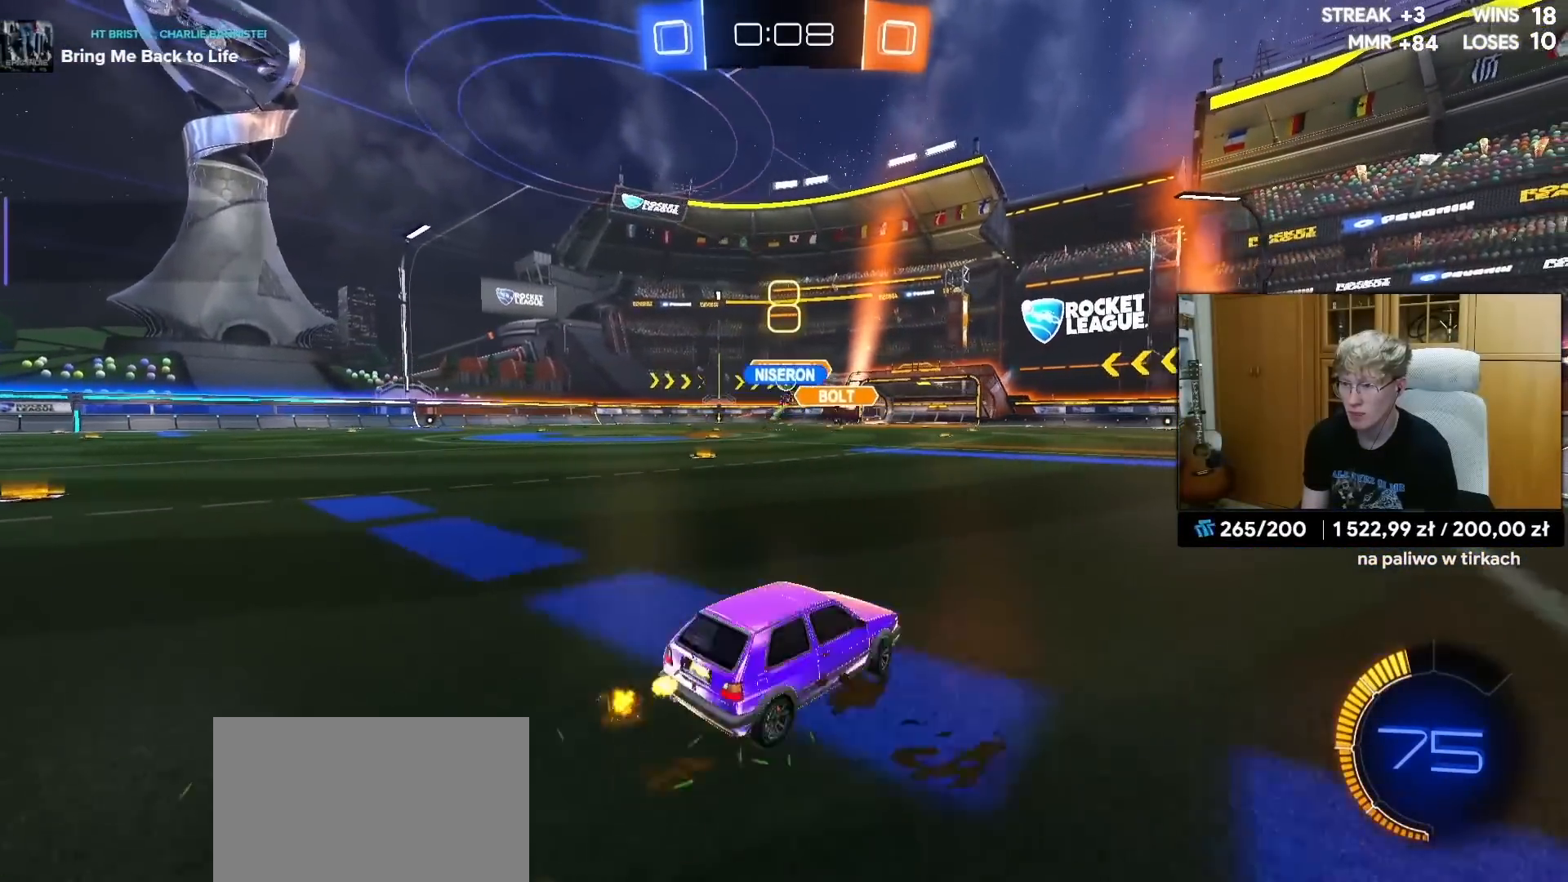
{"buttons": ["R2"], "left_stick": "right", "right_stick": "center", "events": [[500, "left_stick", "right"]]}
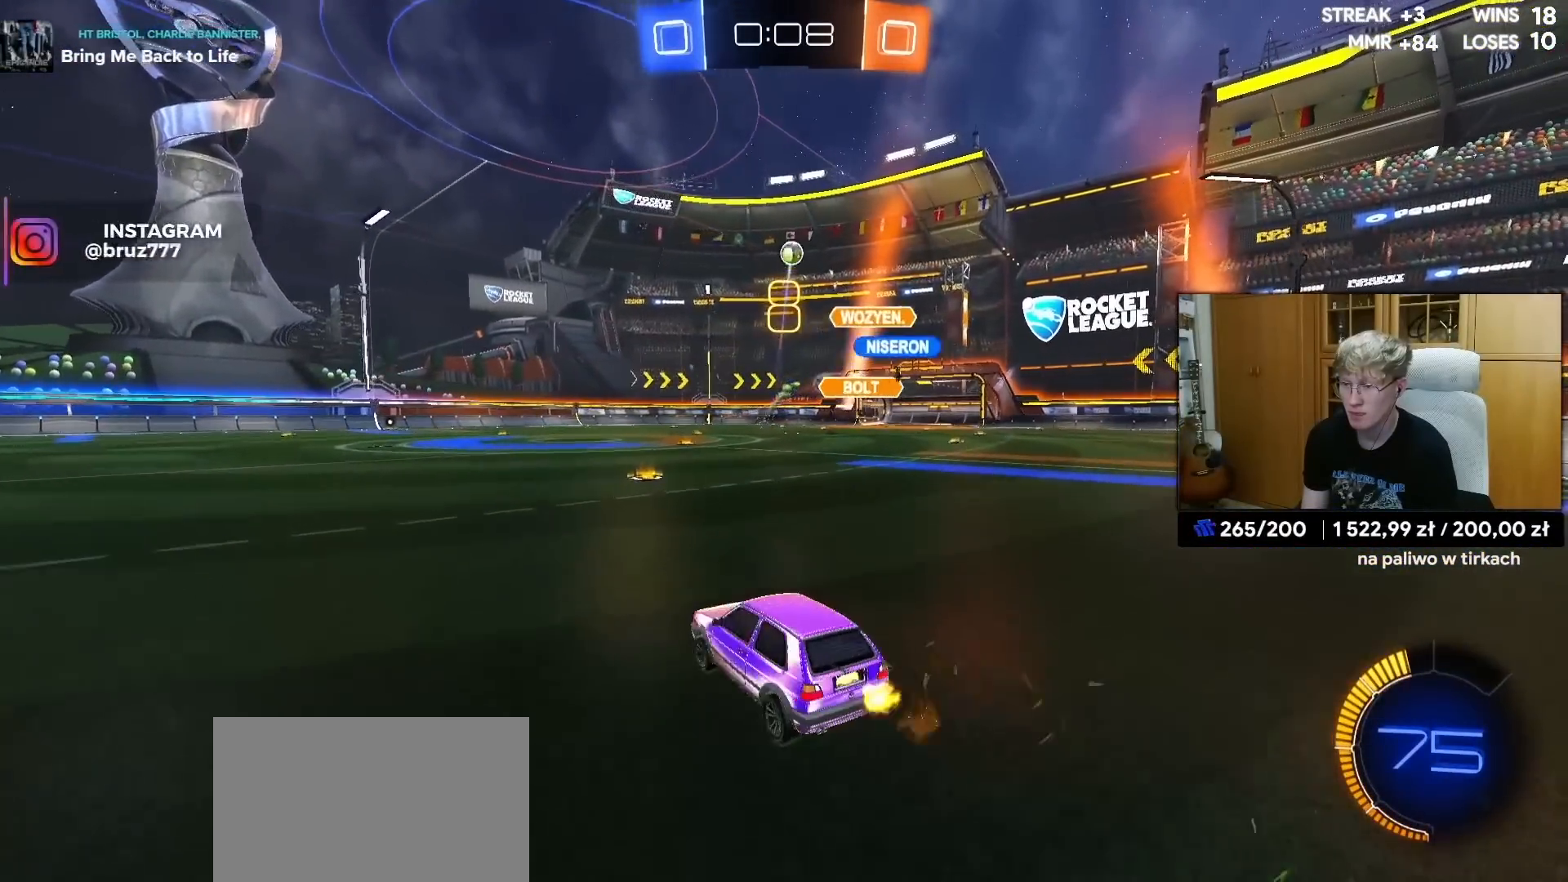
{"buttons": ["R1", "R2"], "left_stick": "center", "right_stick": "center", "events": [[117, "R1", "down"], [267, "left_stick", "left"], [367, "left_stick", "center"]]}
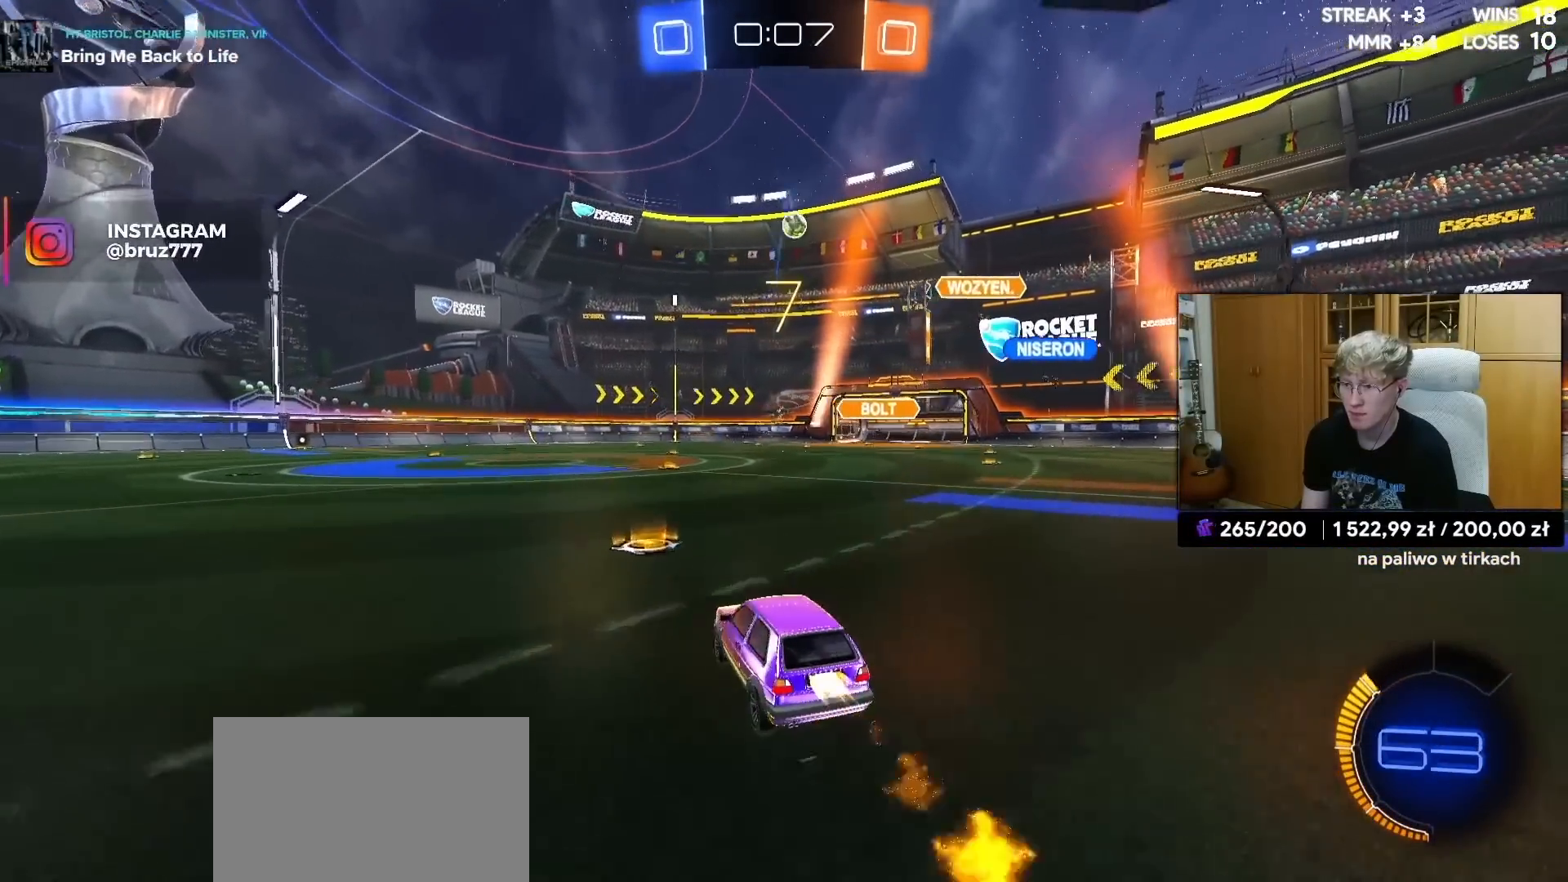
{"buttons": ["CROSS", "R2"], "left_stick": "down-right", "right_stick": "center", "events": [[50, "left_stick", "right"], [67, "R1", "up"], [233, "left_stick", "center"], [383, "CROSS", "down"], [483, "left_stick", "down-right"]]}
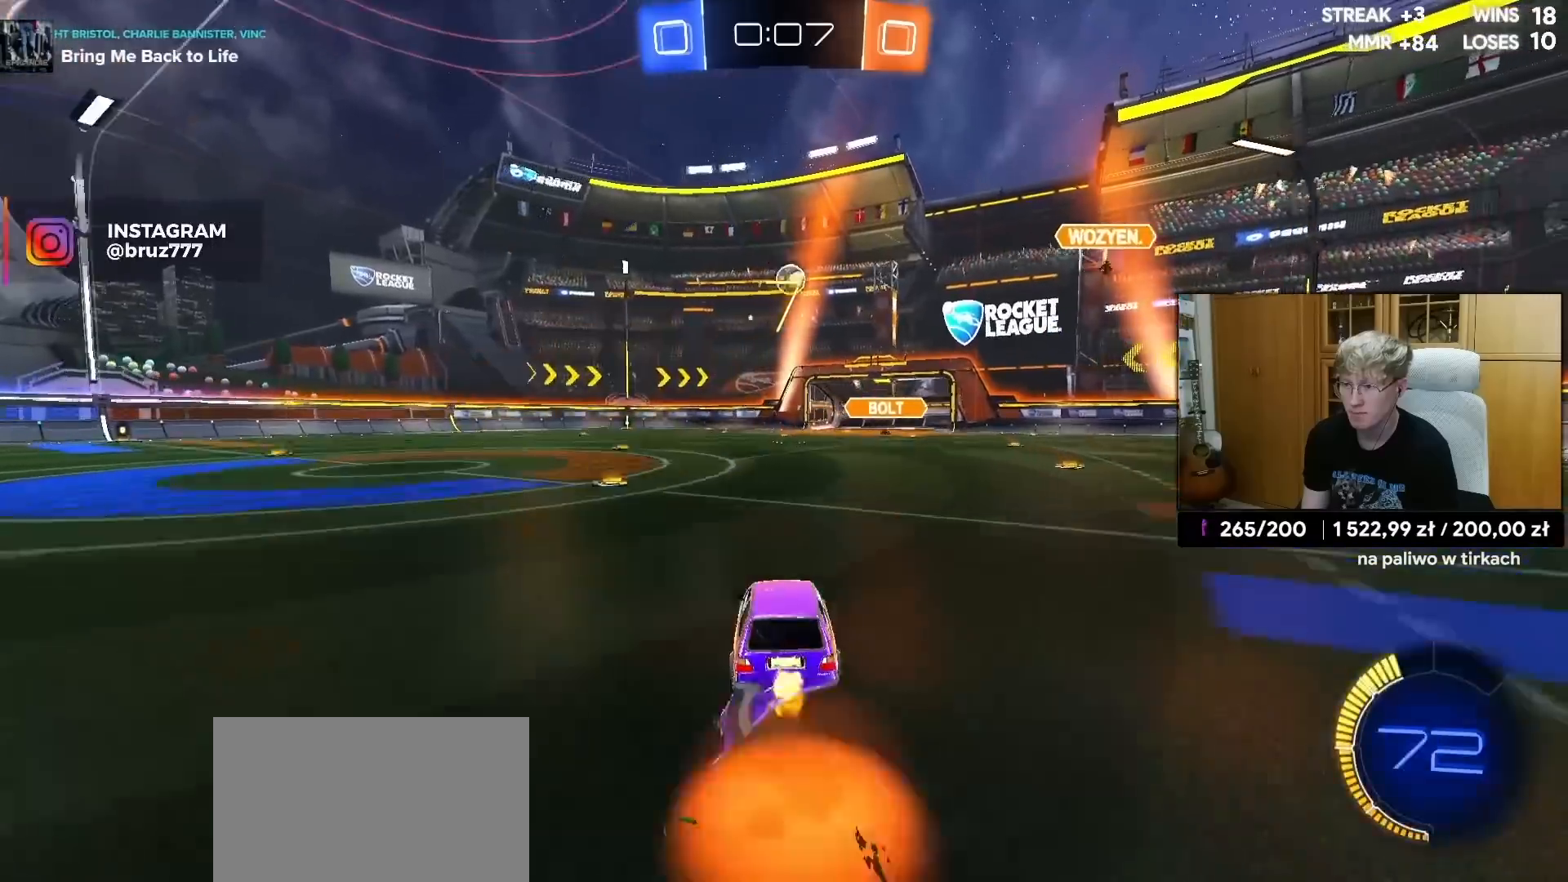
{"buttons": ["R1", "R2"], "left_stick": "up-right", "right_stick": "center", "events": [[50, "R1", "down"], [100, "R2", "up"], [117, "CROSS", "up"], [133, "left_stick", "center"], [183, "CROSS", "down"], [267, "left_stick", "down"], [283, "CROSS", "up"], [300, "R1", "up"], [383, "R2", "down"], [400, "R1", "down"], [500, "left_stick", "up-right"]]}
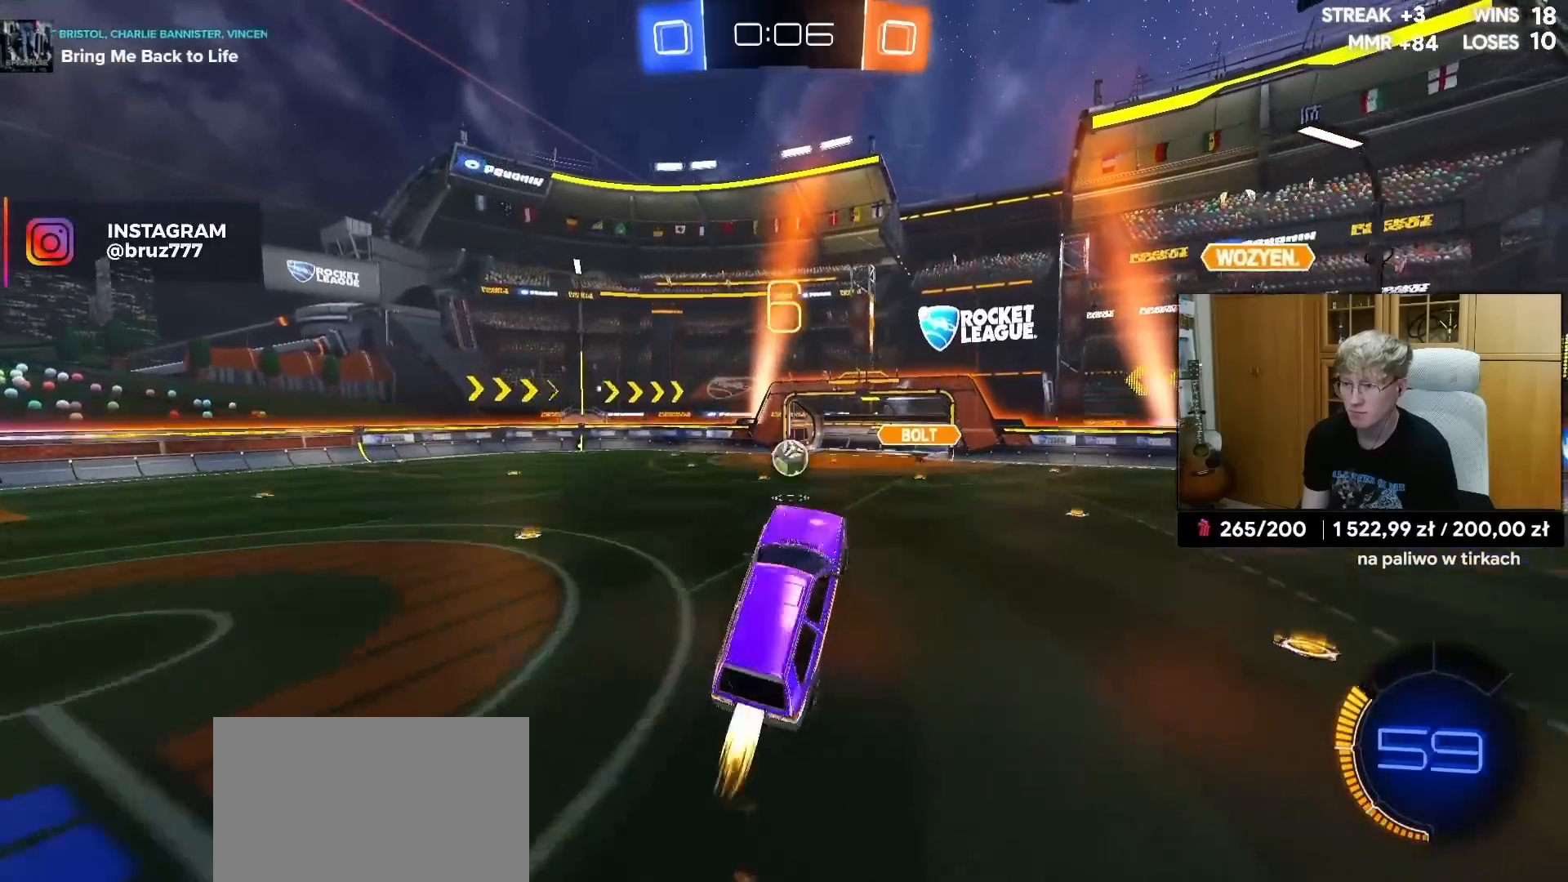
{"buttons": ["R1"], "left_stick": "center", "right_stick": "center", "events": [[50, "R1", "up"], [150, "R1", "down"], [150, "left_stick", "center"], [367, "R1", "up"], [367, "R2", "up"], [400, "left_stick", "left"], [450, "R1", "down"], [500, "left_stick", "center"]]}
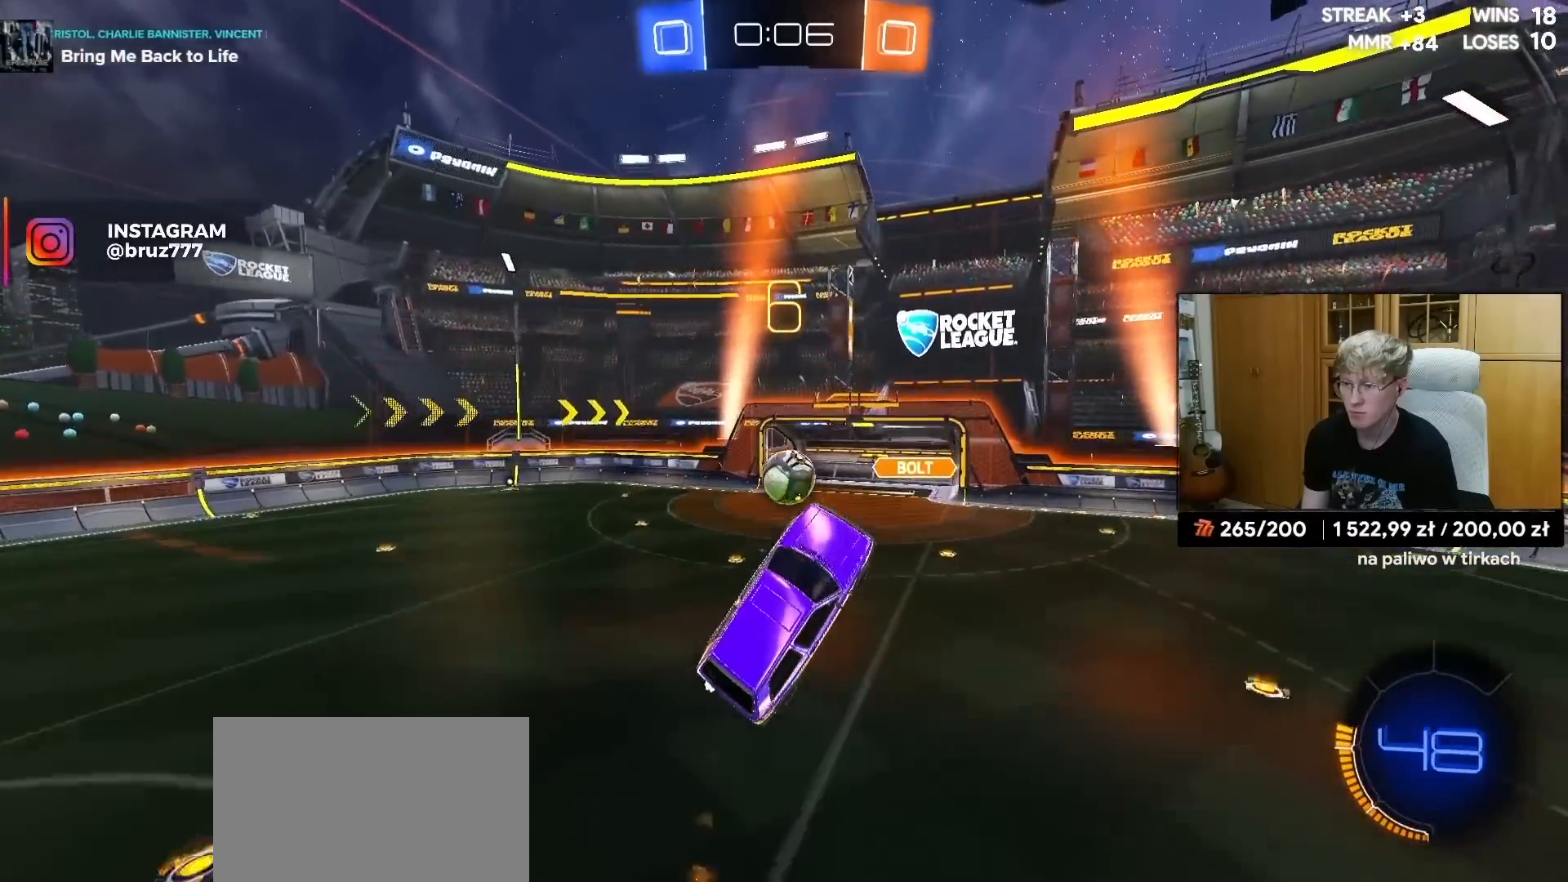
{"buttons": [], "left_stick": "center", "right_stick": "center", "events": [[50, "R1", "up"], [200, "R1", "down"], [233, "R1", "up"], [250, "left_stick", "up"], [400, "left_stick", "center"], [417, "R1", "down"], [467, "R1", "up"]]}
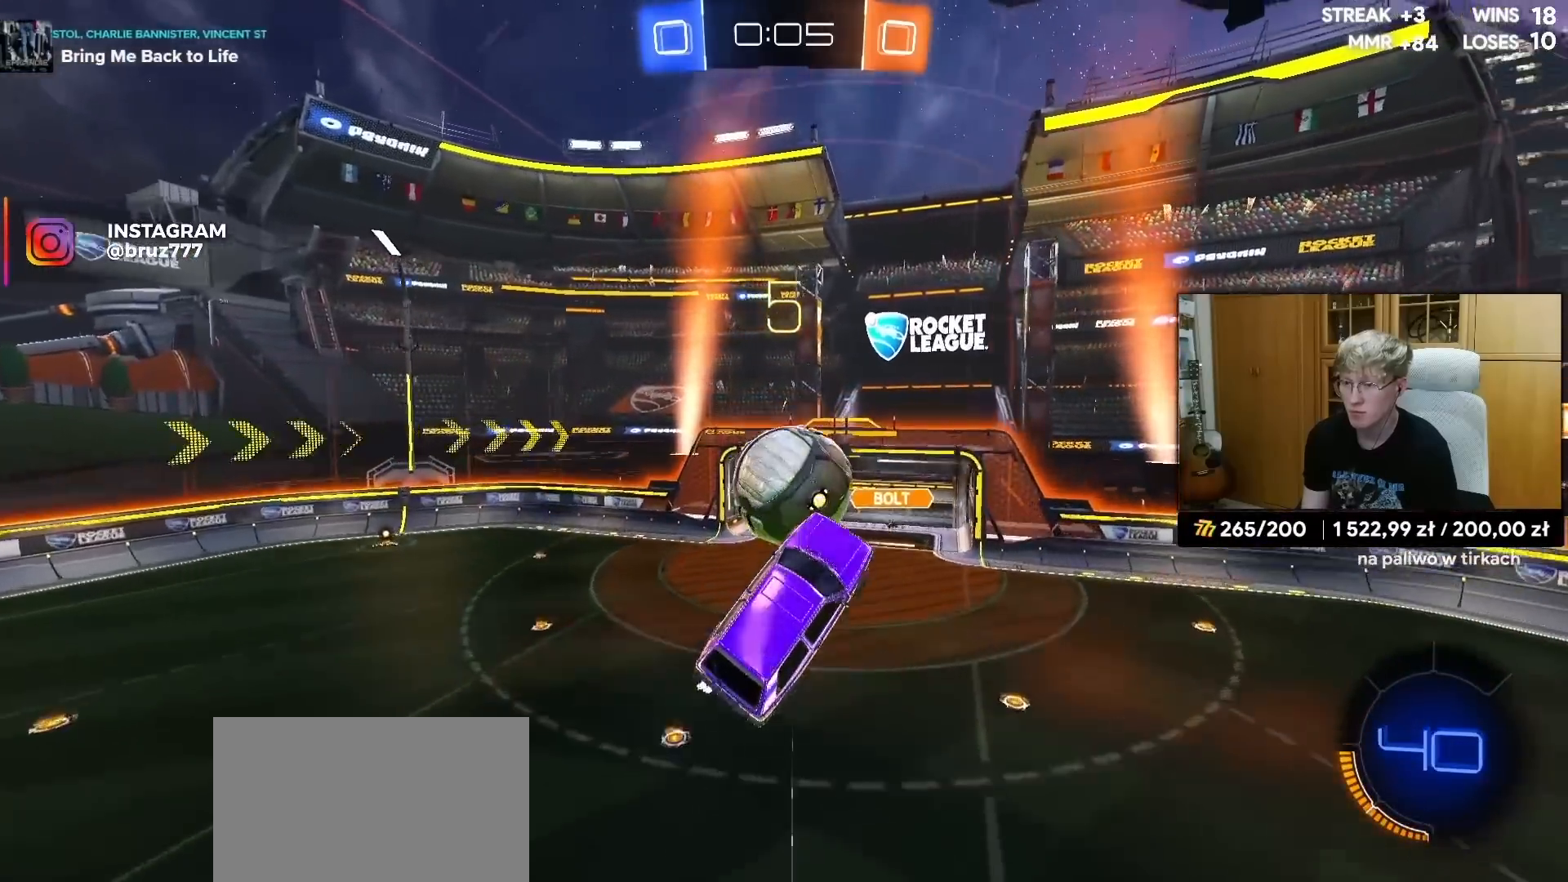
{"buttons": ["R1"], "left_stick": "right", "right_stick": "center", "events": [[83, "left_stick", "up"], [217, "R1", "down"], [217, "left_stick", "center"], [300, "left_stick", "left"], [317, "R1", "up"], [417, "R1", "down"], [417, "left_stick", "up-right"], [500, "left_stick", "right"]]}
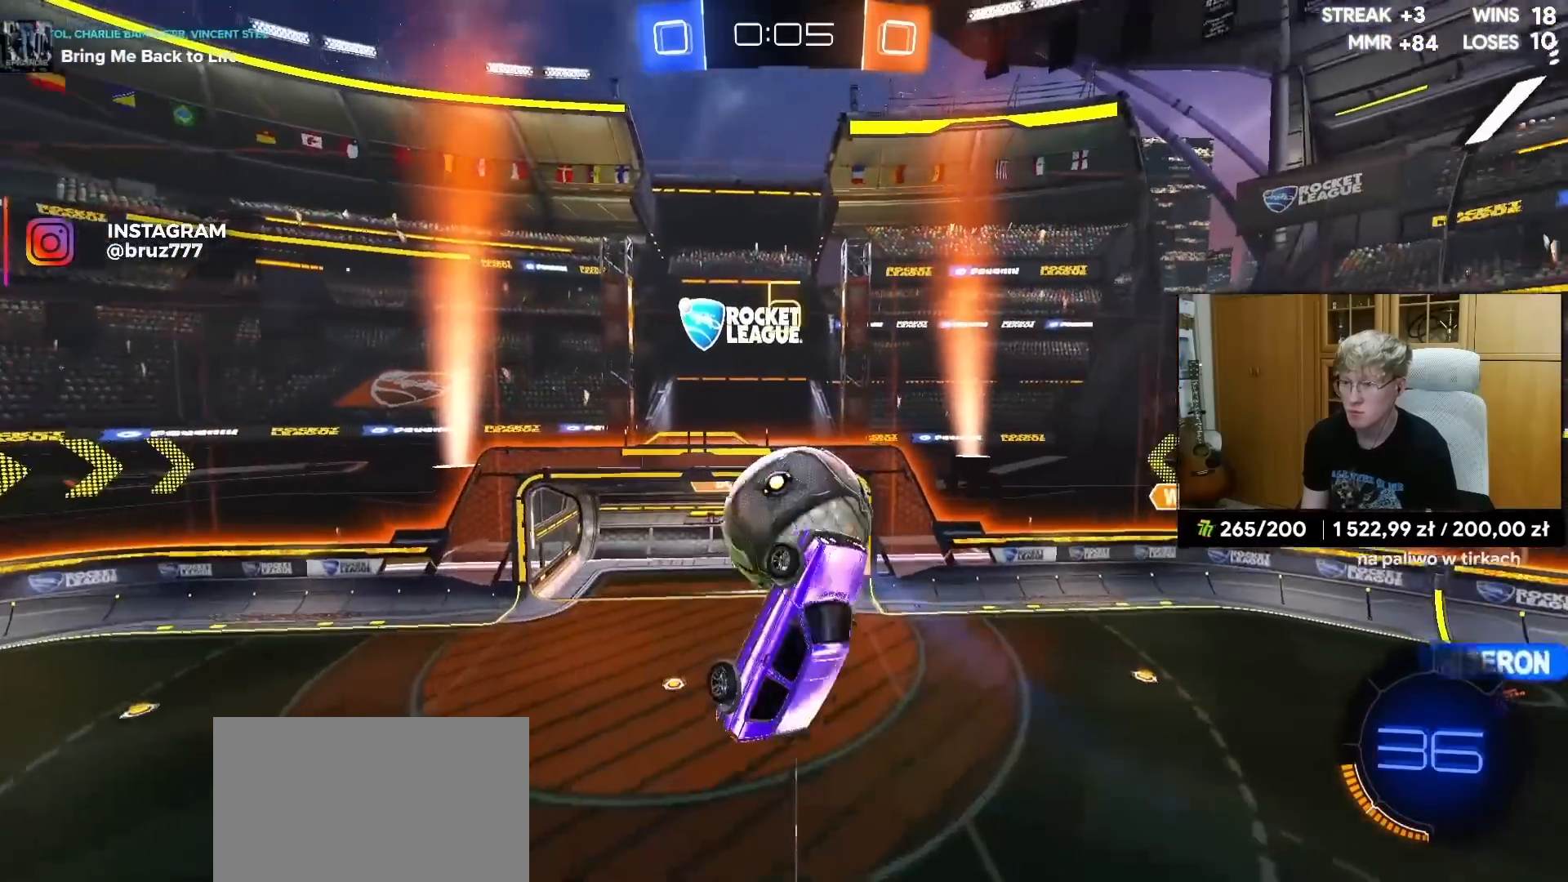
{"buttons": [], "left_stick": "center", "right_stick": "center", "events": [[17, "R1", "up"], [483, "left_stick", "center"]]}
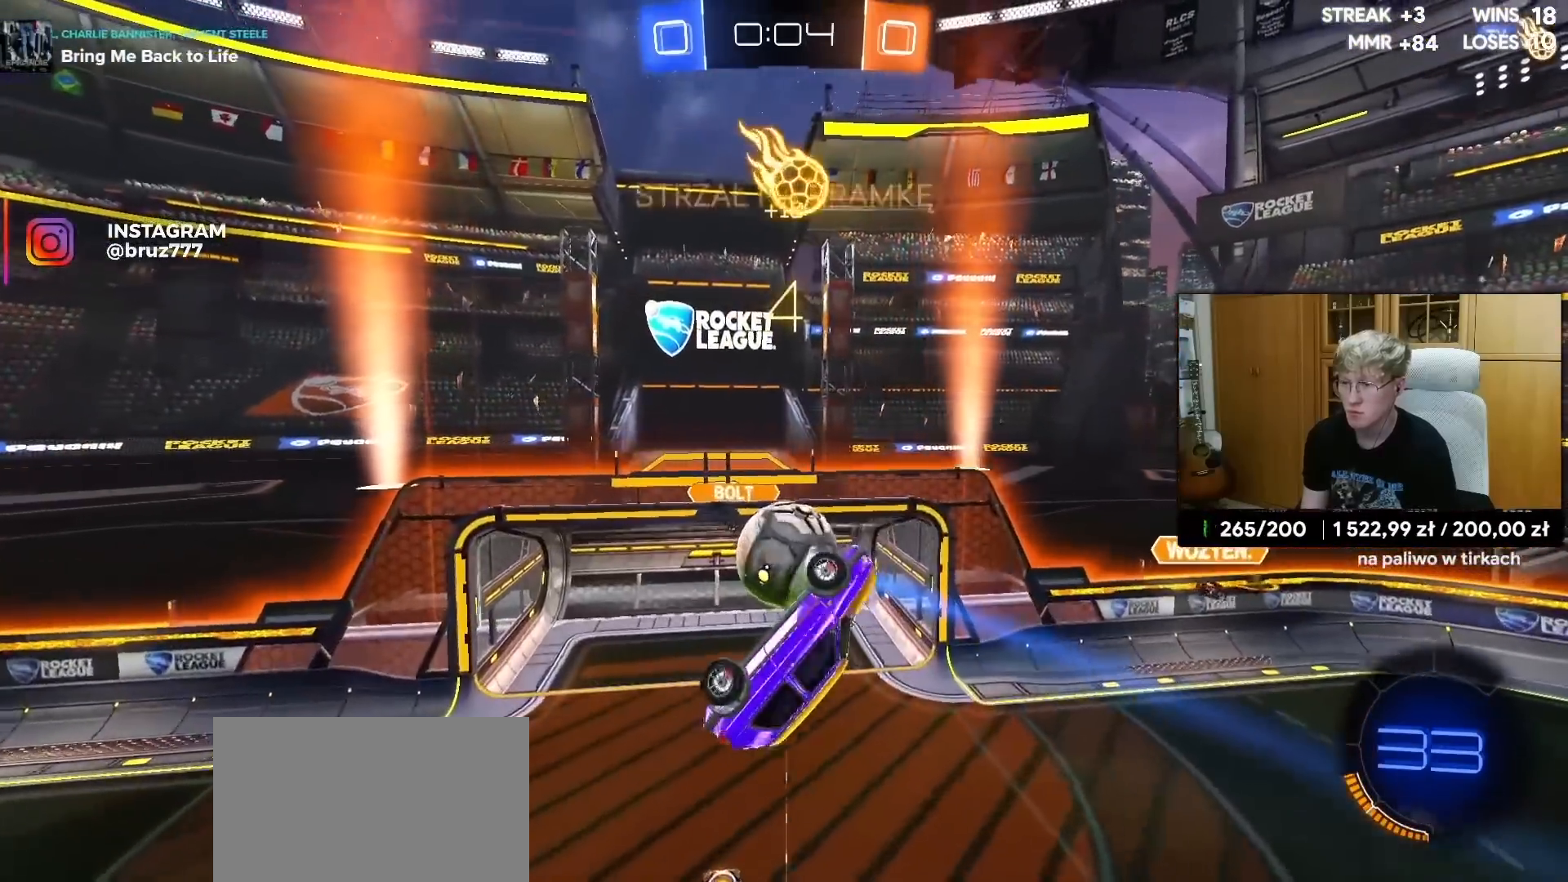
{"buttons": [], "left_stick": "center", "right_stick": "center", "events": [[67, "L1", "down"], [100, "left_stick", "left"], [200, "left_stick", "up-left"], [300, "left_stick", "up"], [333, "L1", "up"], [500, "left_stick", "center"]]}
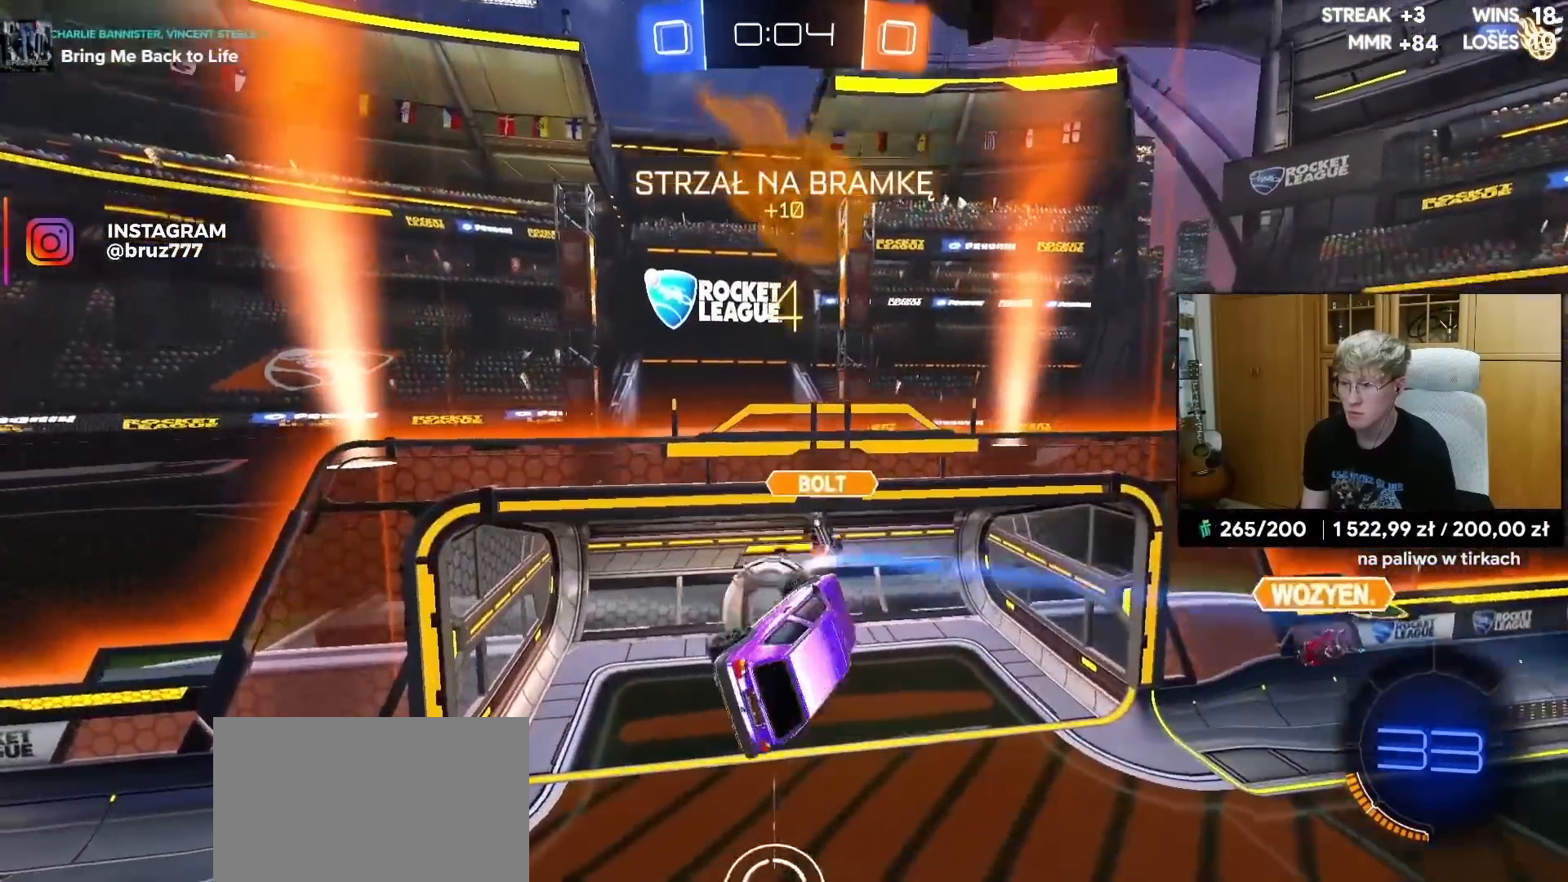
{"buttons": ["L1", "R2"], "left_stick": "down-right", "right_stick": "center", "events": [[300, "left_stick", "down"], [350, "left_stick", "down-right"], [400, "R2", "down"], [417, "L1", "down"]]}
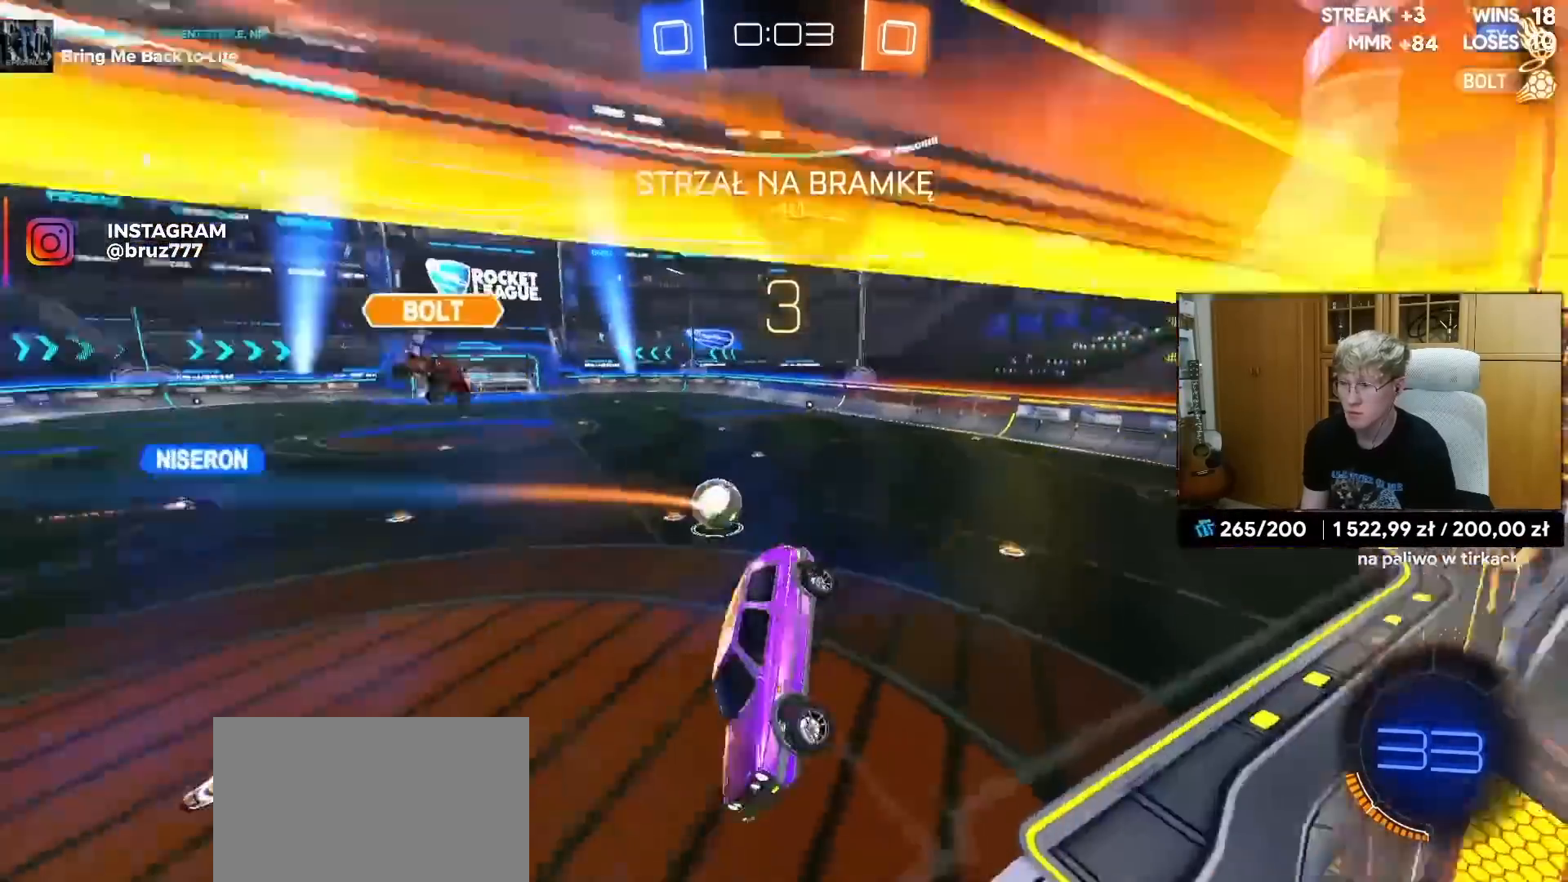
{"buttons": ["R2"], "left_stick": "center", "right_stick": "center", "events": [[67, "L1", "up"], [267, "left_stick", "center"]]}